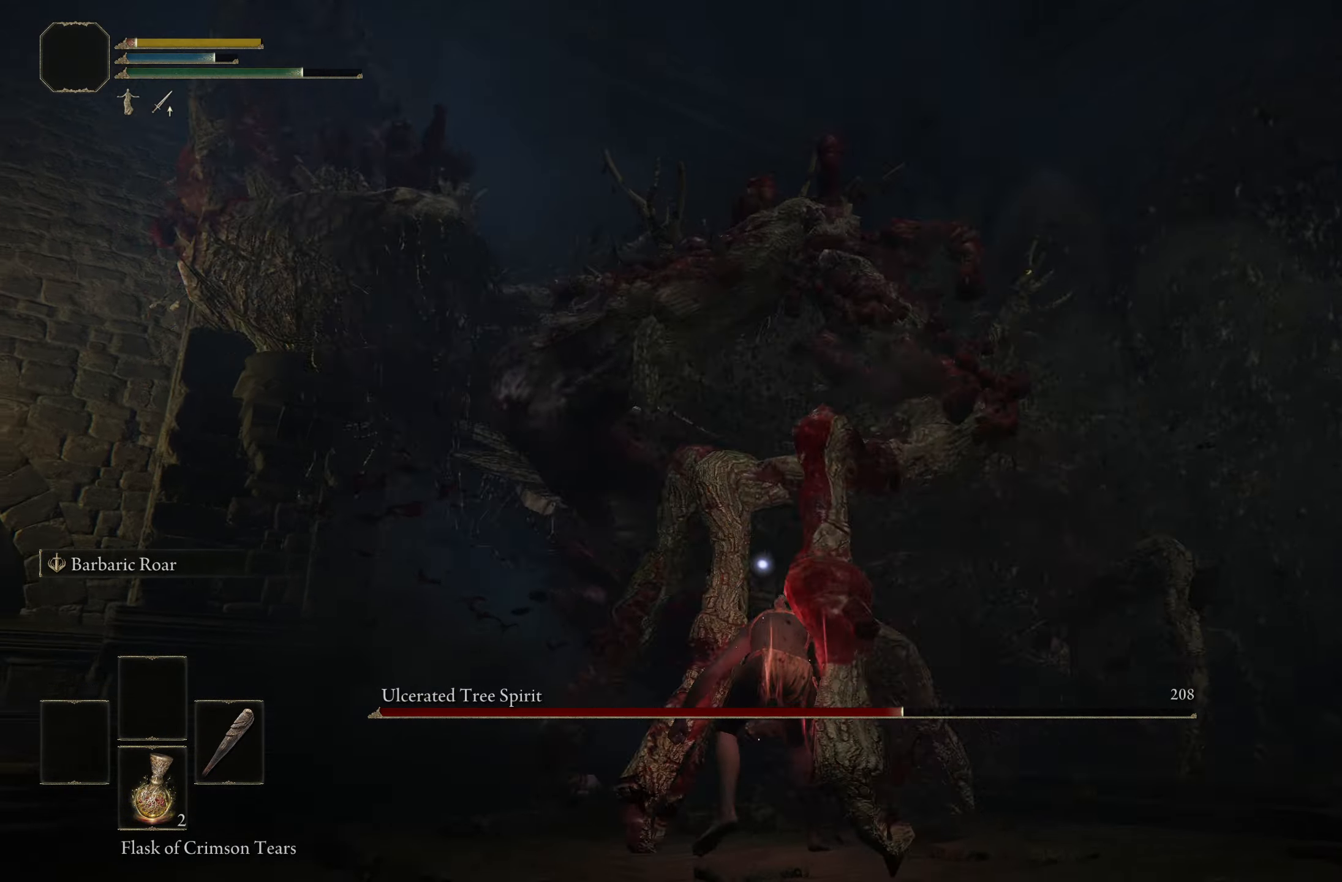
Gameplay with a controller (Xbox layout); each line is a JSON object with the inputs held at the frame after it. "events" lists button and stick changes between this image and that frame as [ms after this image, input, new state], when the widget could be followed in between.
{"buttons": [], "left_stick": "up", "right_stick": "center", "events": [[333, "left_stick", "left"], [417, "left_stick", "up"]]}
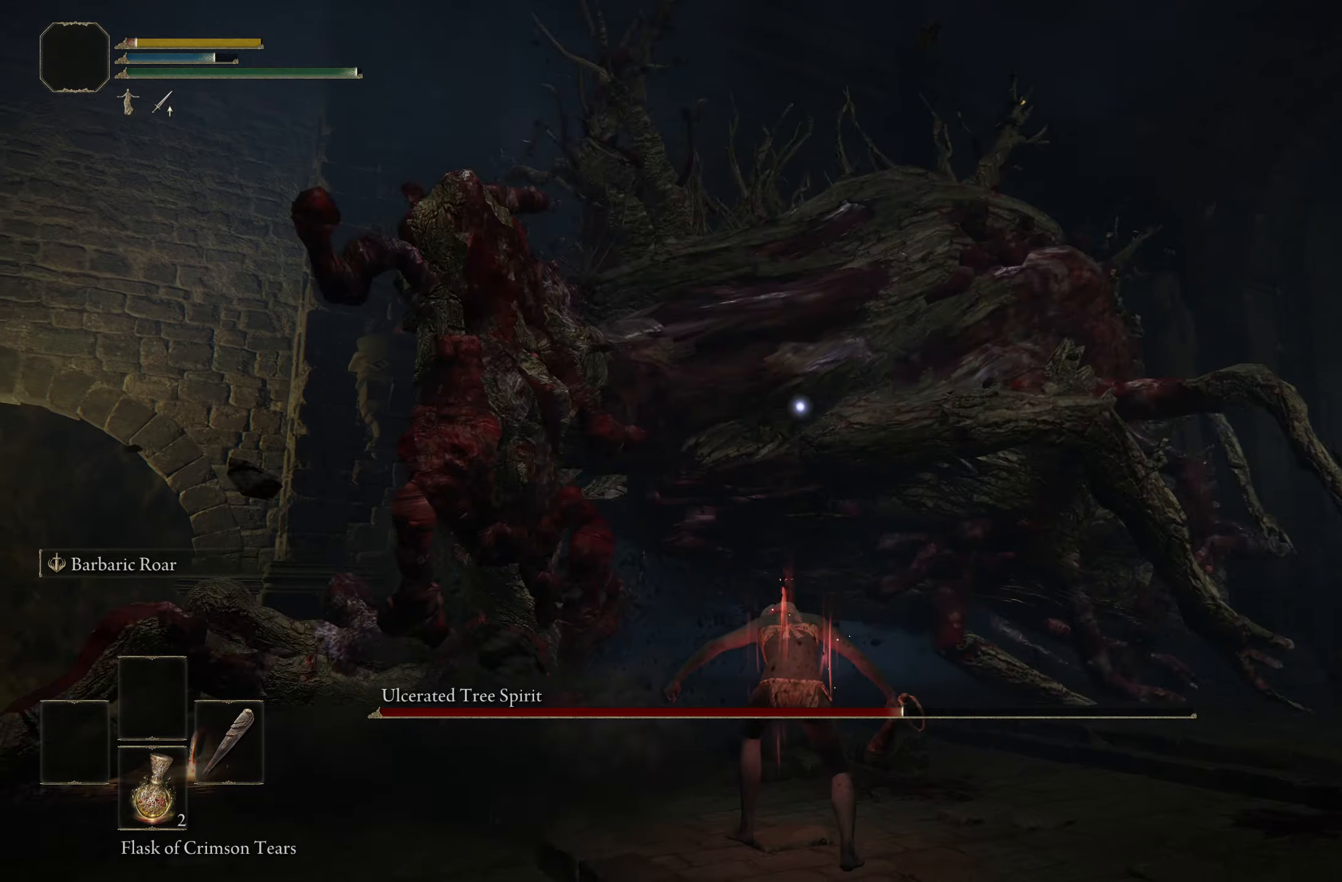
{"buttons": [], "left_stick": "up", "right_stick": "center", "events": []}
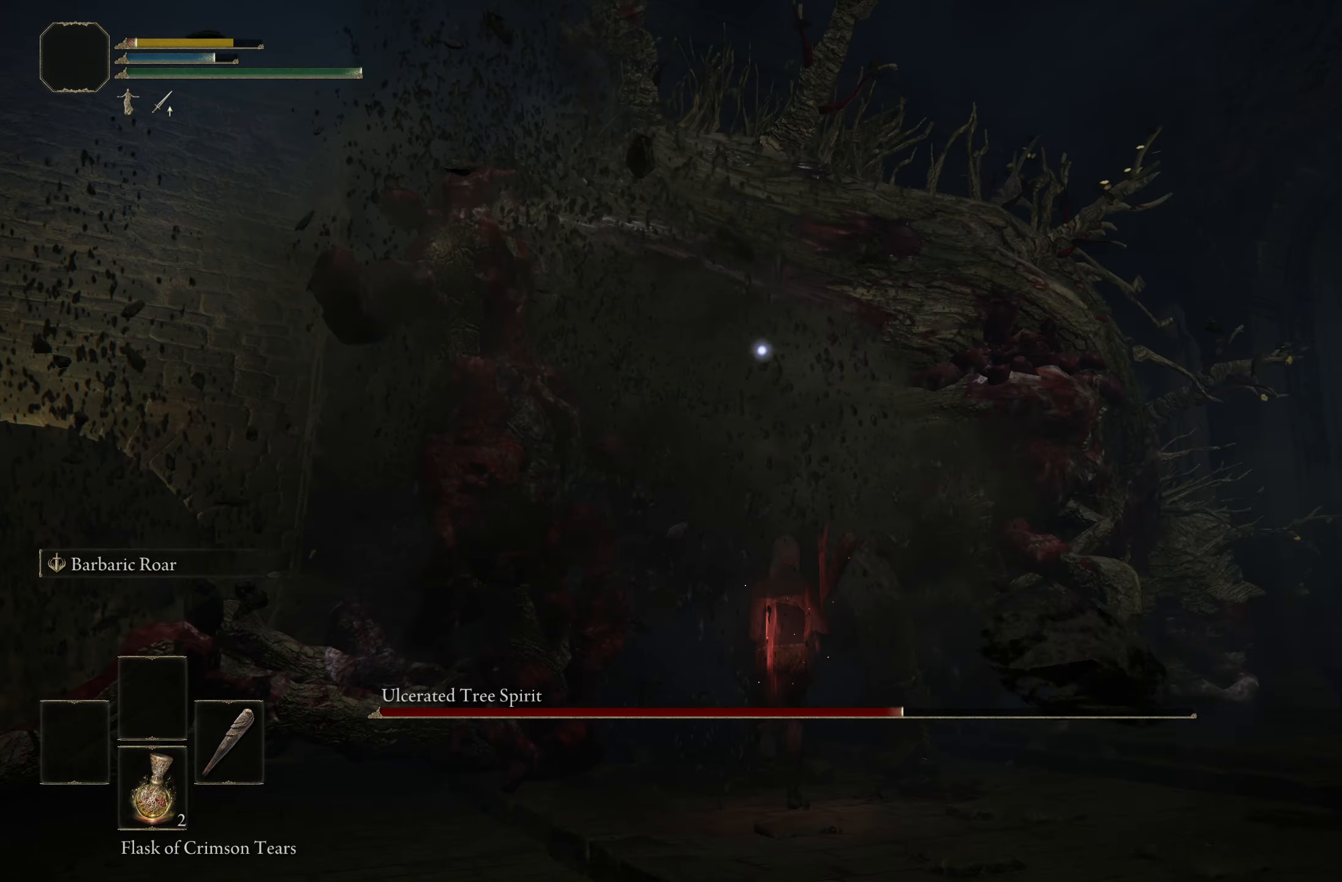
{"buttons": ["R2"], "left_stick": "up-right", "right_stick": "center", "events": [[267, "A", "down"], [400, "A", "up"], [400, "R2", "down"], [483, "left_stick", "up-right"]]}
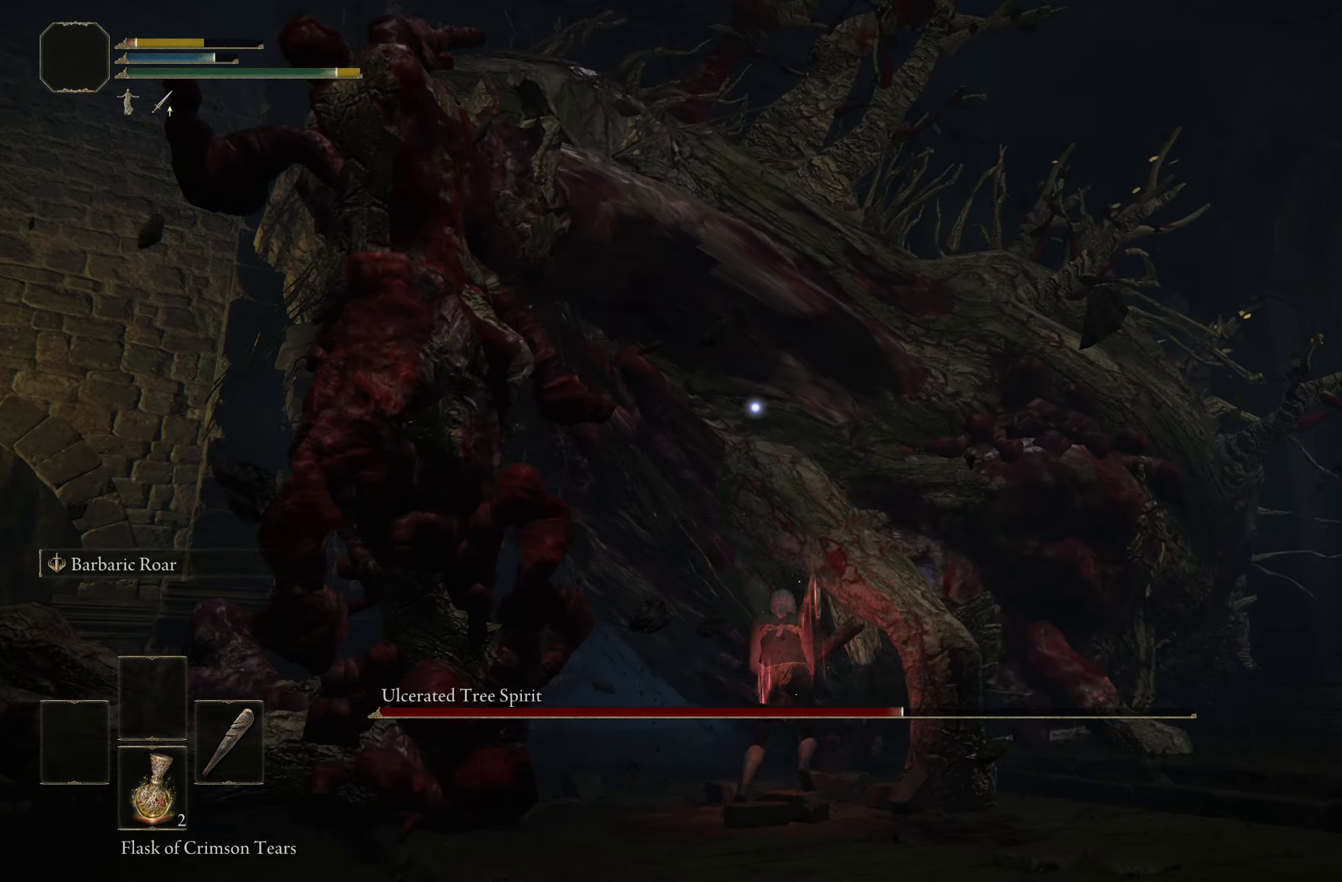
{"buttons": [], "left_stick": "up-right", "right_stick": "center", "events": [[200, "R2", "up"]]}
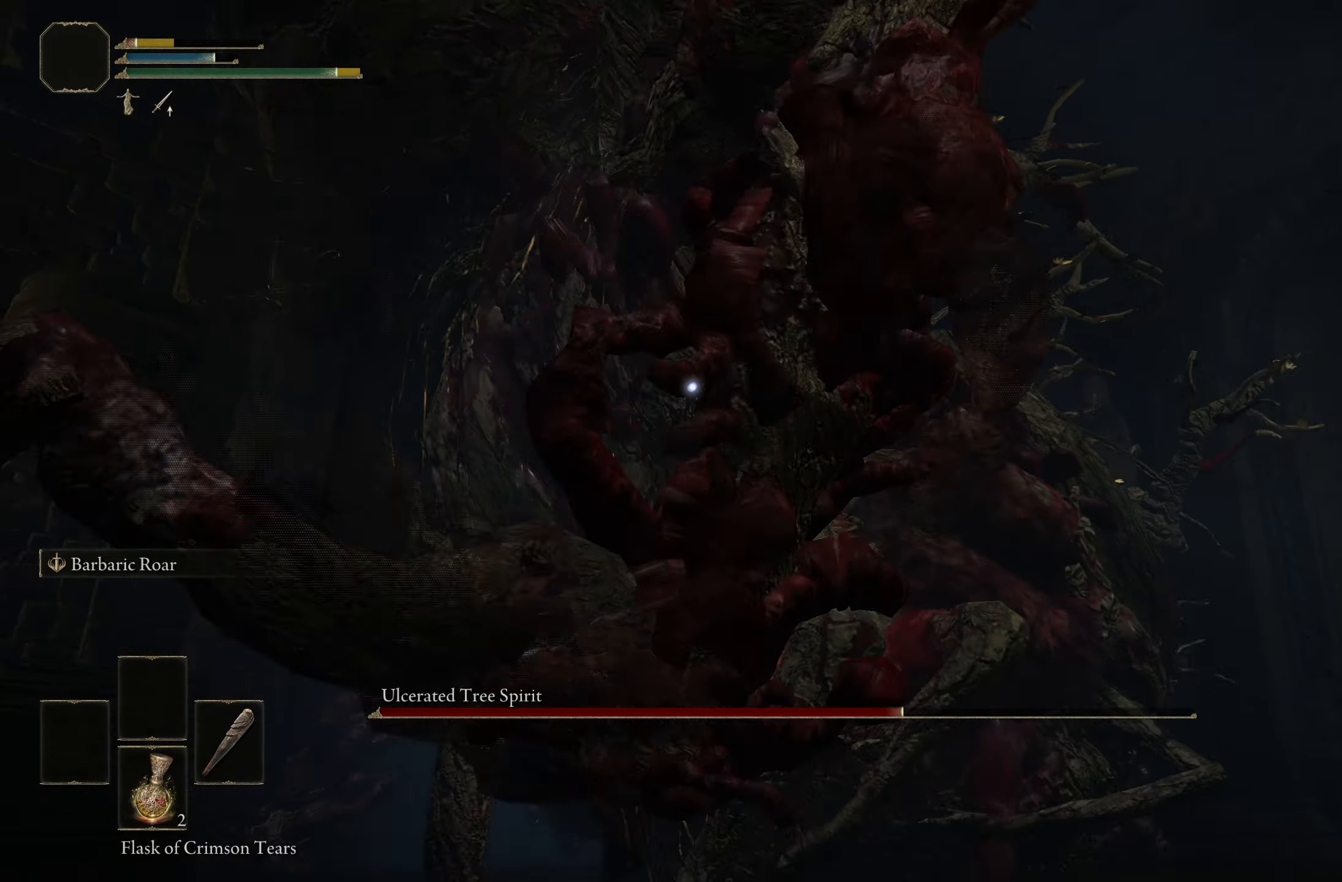
{"buttons": [], "left_stick": "up-right", "right_stick": "center", "events": []}
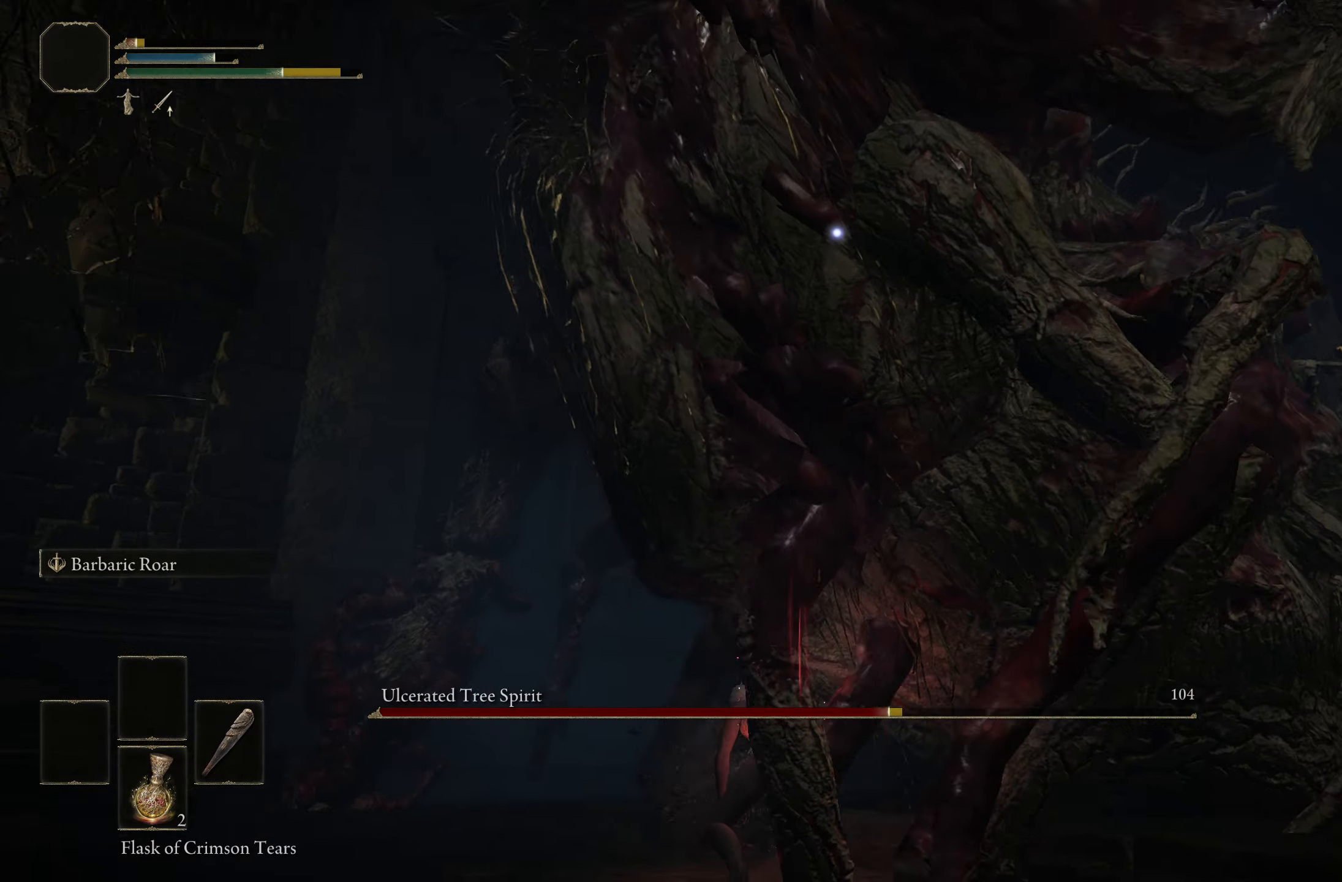
{"buttons": [], "left_stick": "up-right", "right_stick": "center", "events": [[250, "A", "down"], [483, "A", "up"]]}
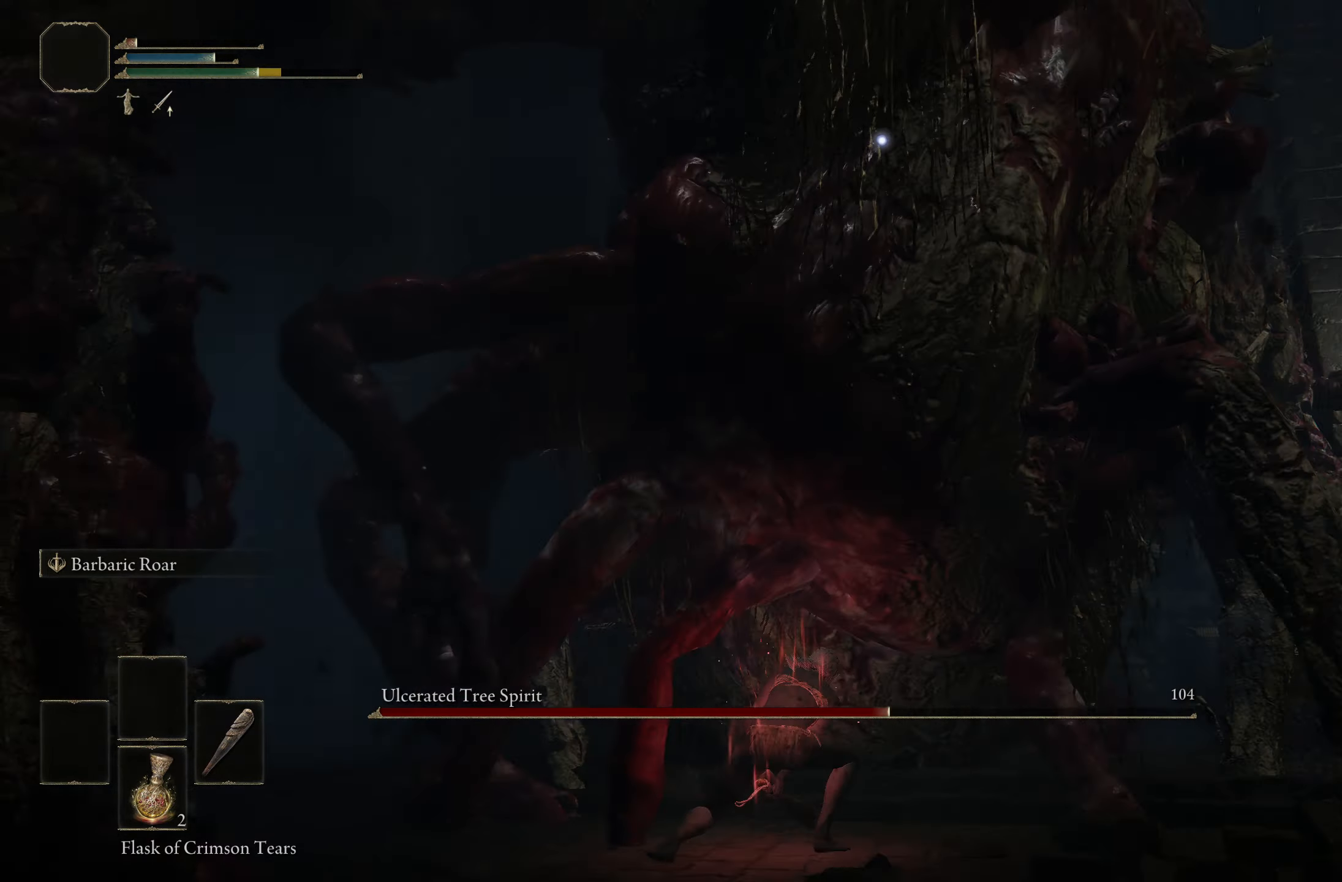
{"buttons": [], "left_stick": "up", "right_stick": "center", "events": [[50, "R2", "down"], [200, "R2", "up"], [267, "left_stick", "up"]]}
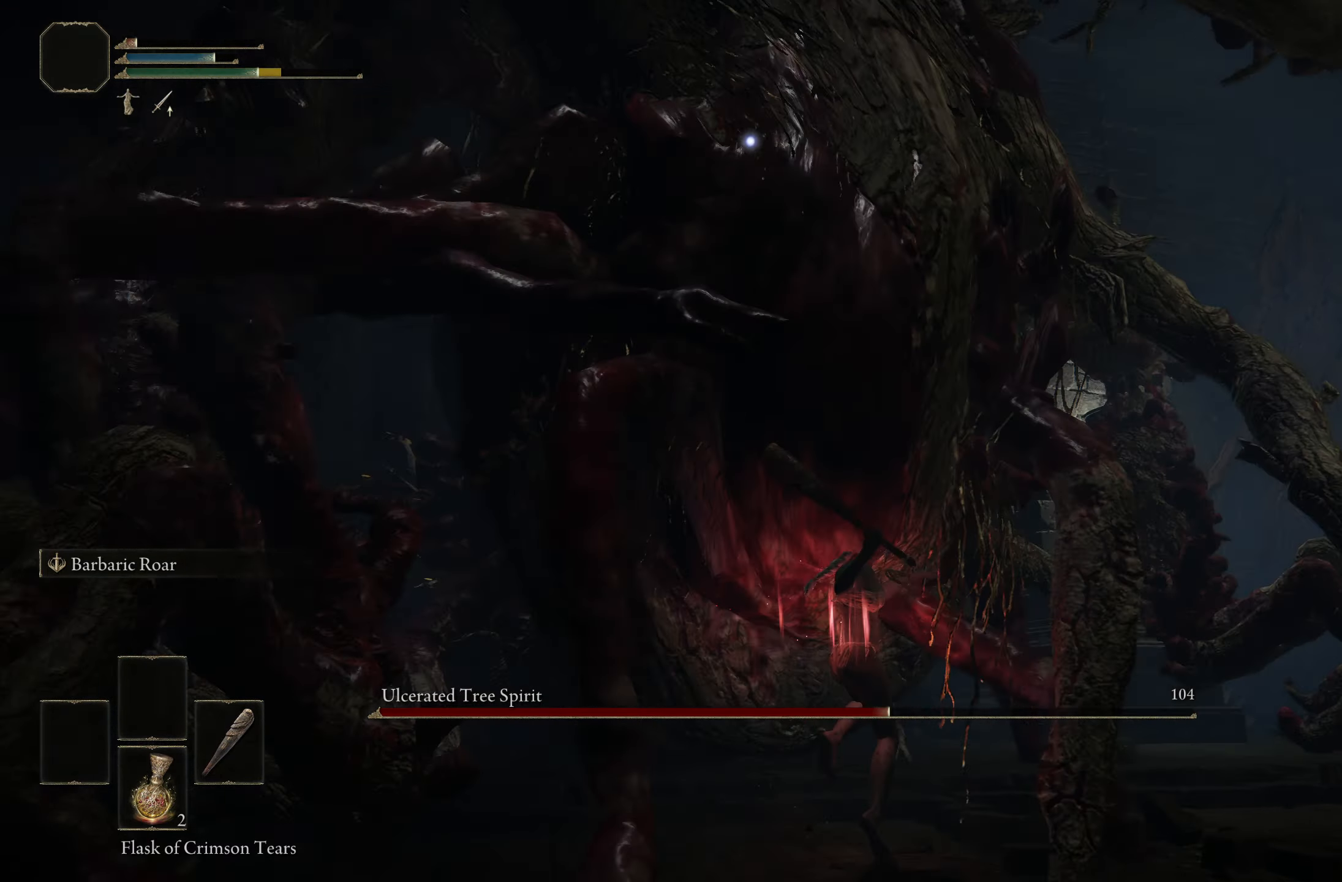
{"buttons": [], "left_stick": "up", "right_stick": "center", "events": []}
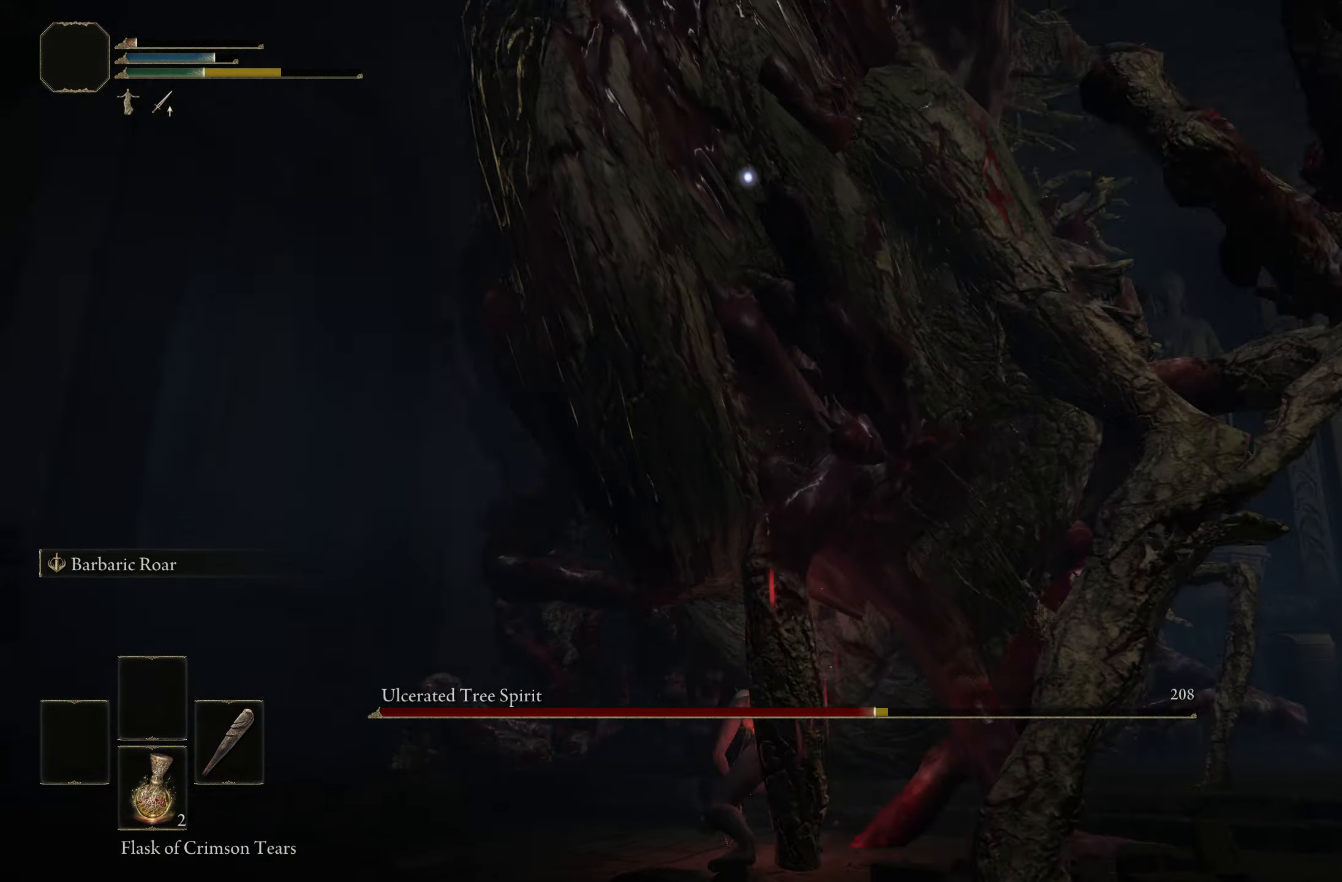
{"buttons": [], "left_stick": "up-right", "right_stick": "center", "events": [[33, "left_stick", "up-right"]]}
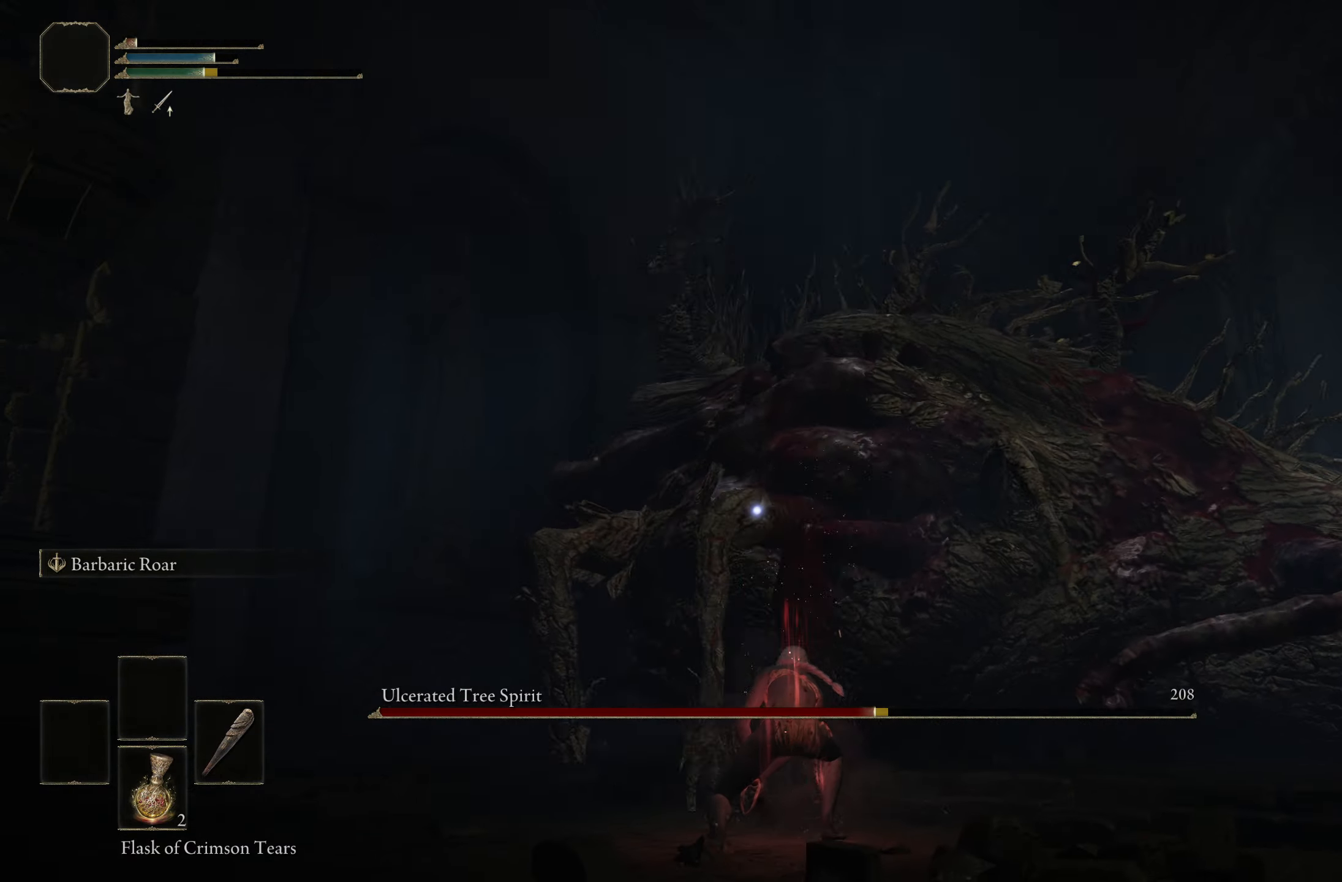
{"buttons": [], "left_stick": "up-right", "right_stick": "center", "events": []}
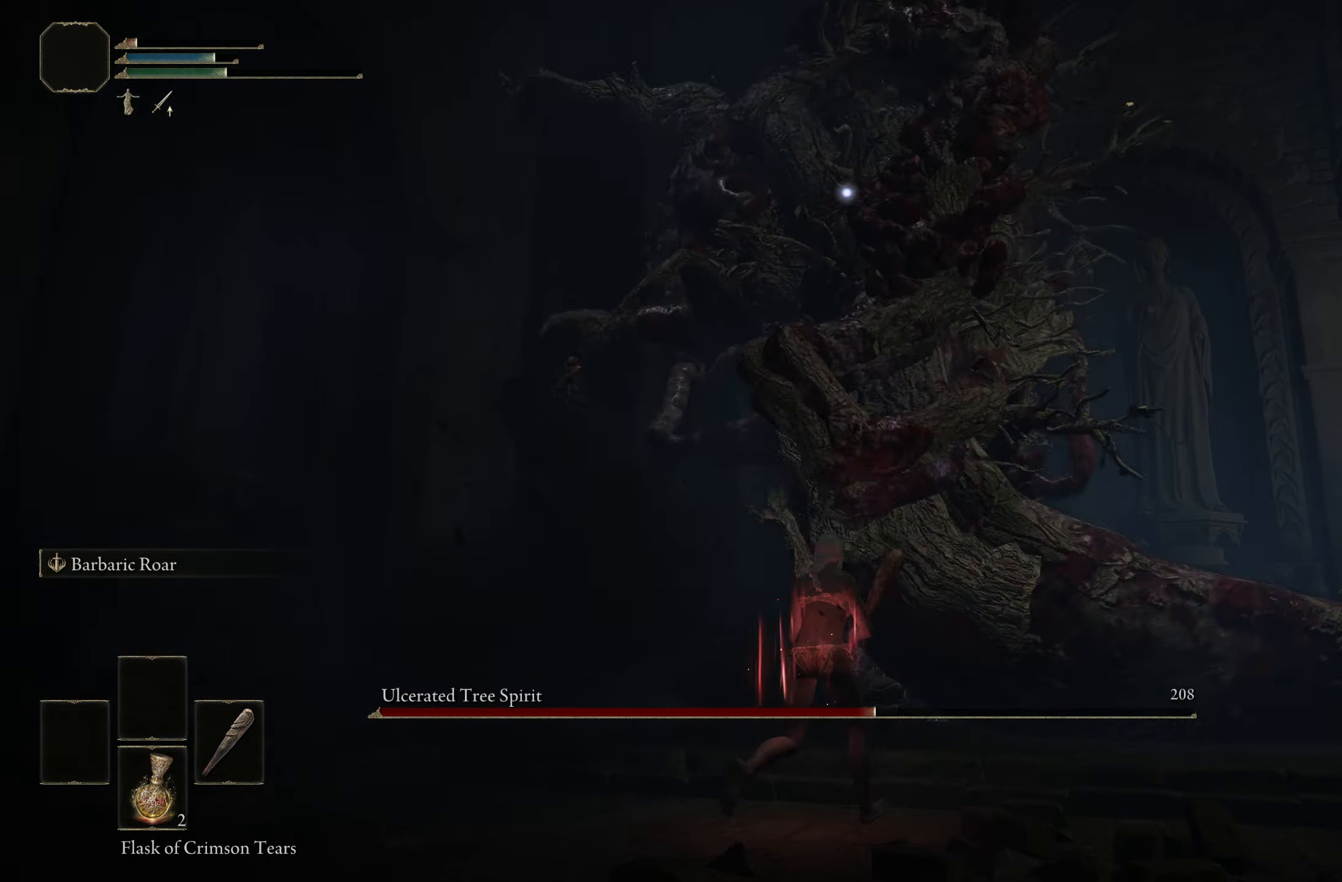
{"buttons": ["R2"], "left_stick": "up", "right_stick": "center", "events": [[50, "left_stick", "up"], [200, "A", "down"], [367, "A", "up"], [384, "R2", "down"]]}
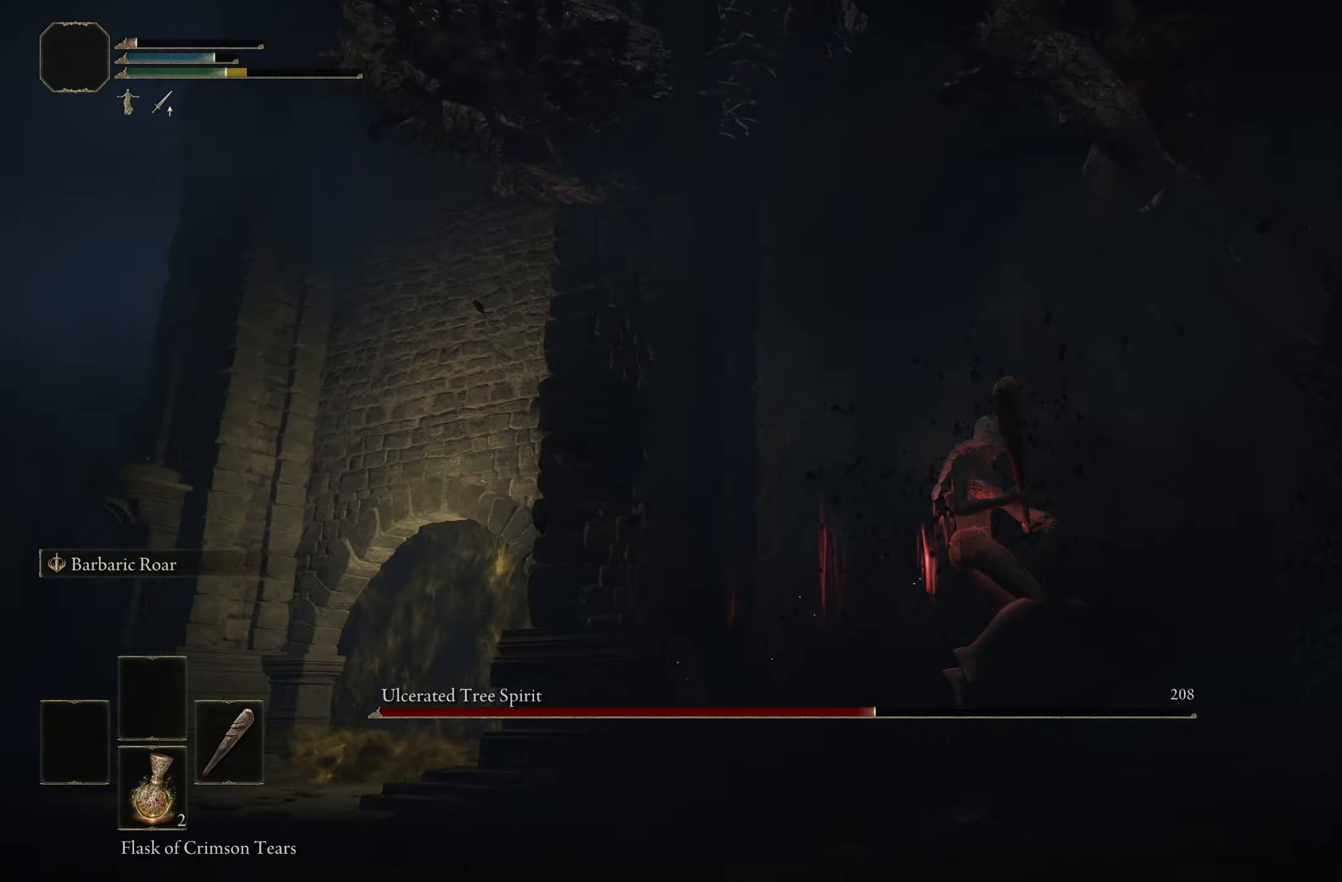
{"buttons": [], "left_stick": "up", "right_stick": "center", "events": [[34, "R2", "up"]]}
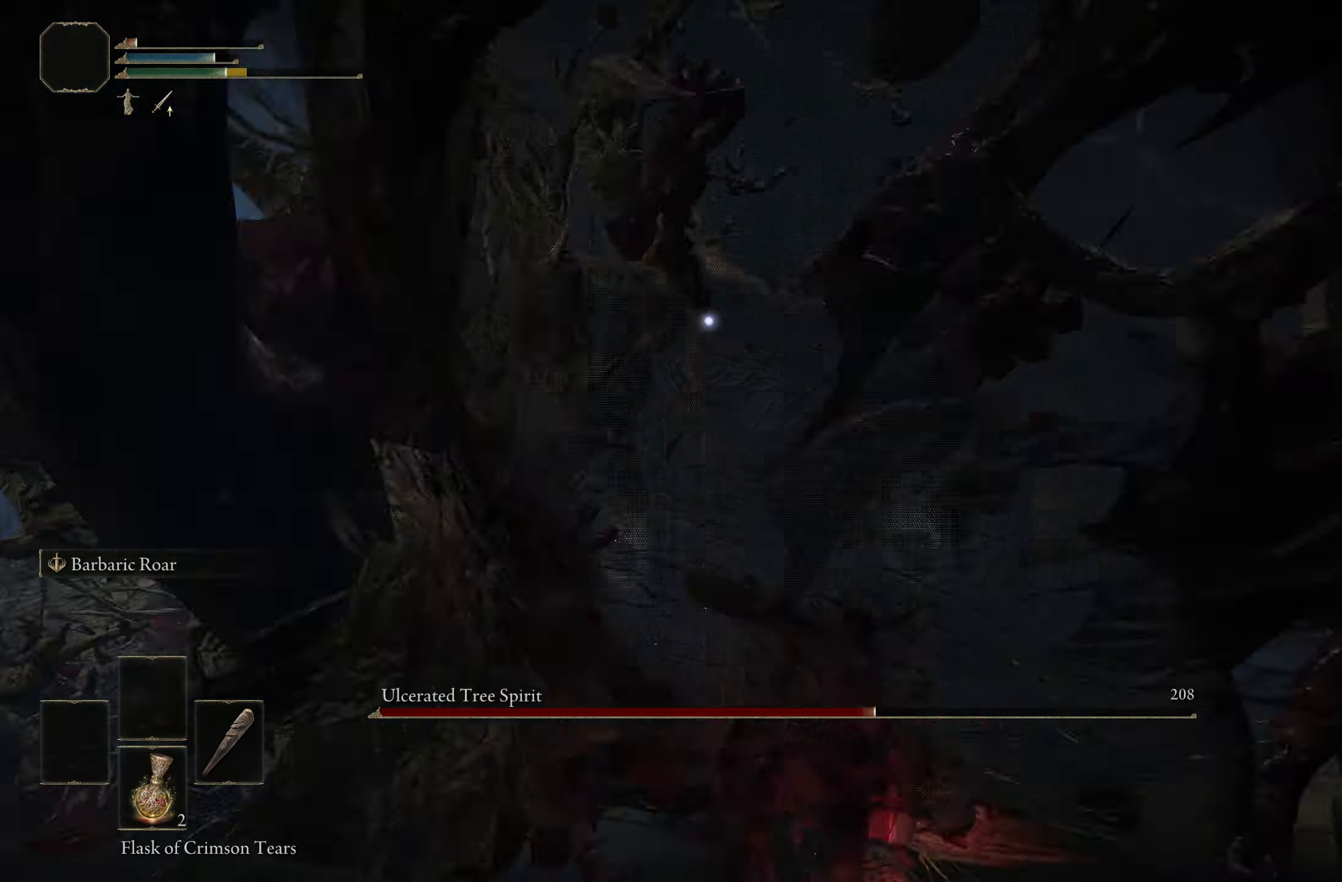
{"buttons": [], "left_stick": "up-left", "right_stick": "center", "events": [[384, "left_stick", "up-left"]]}
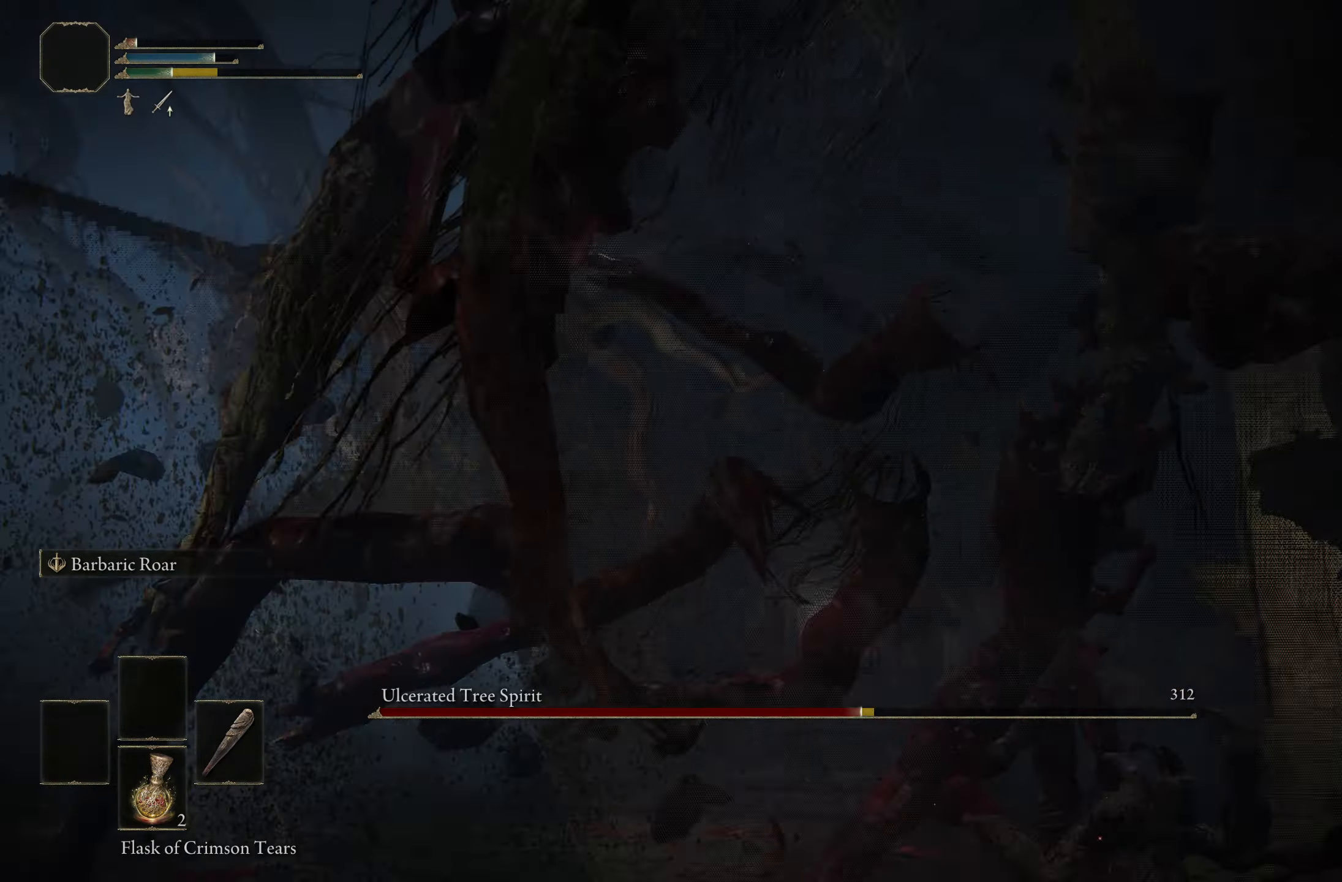
{"buttons": ["B"], "left_stick": "left", "right_stick": "center", "events": [[334, "left_stick", "left"], [434, "B", "down"]]}
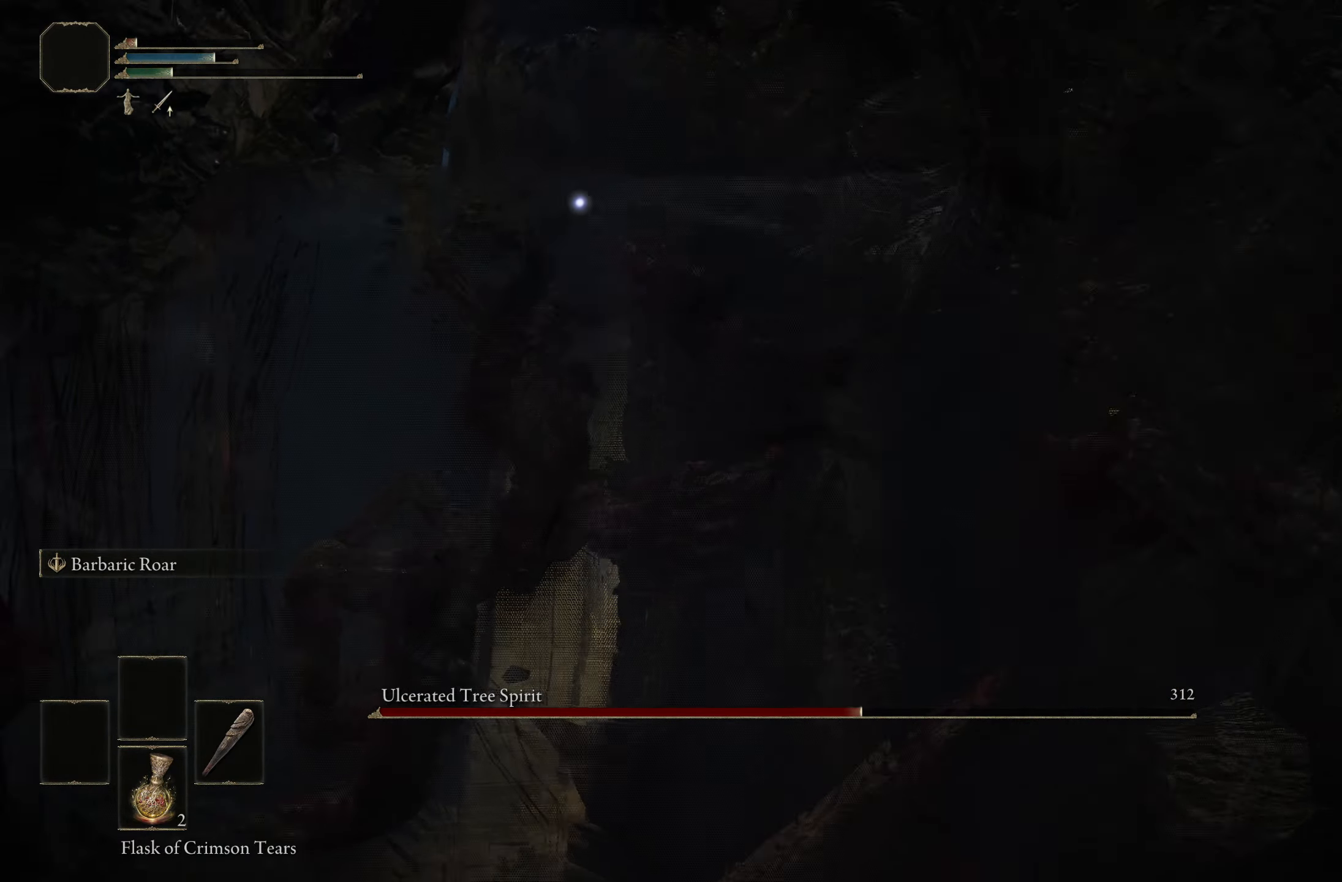
{"buttons": [], "left_stick": "left", "right_stick": "center", "events": [[184, "B", "up"]]}
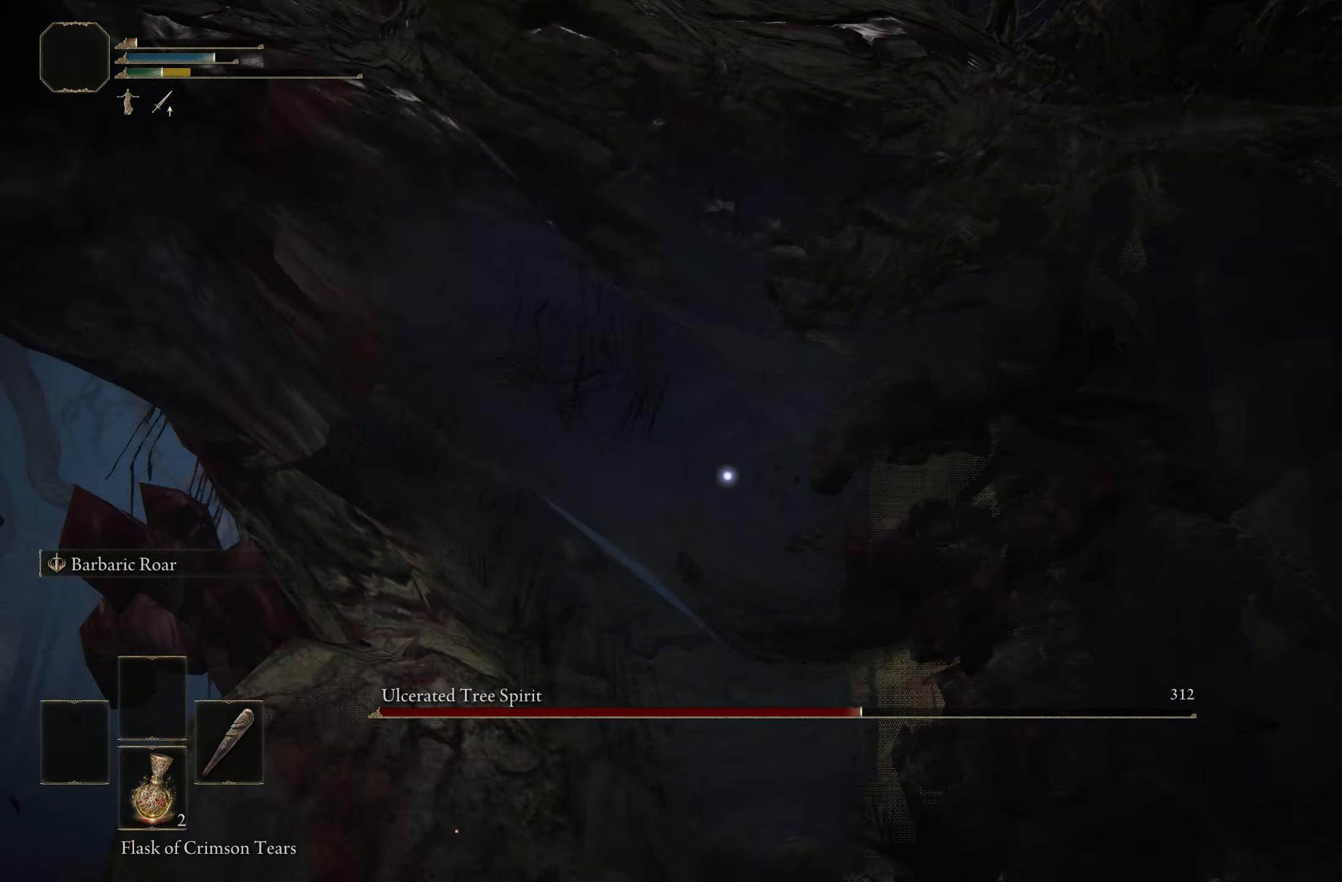
{"buttons": [], "left_stick": "down-left", "right_stick": "center", "events": [[200, "left_stick", "down-left"]]}
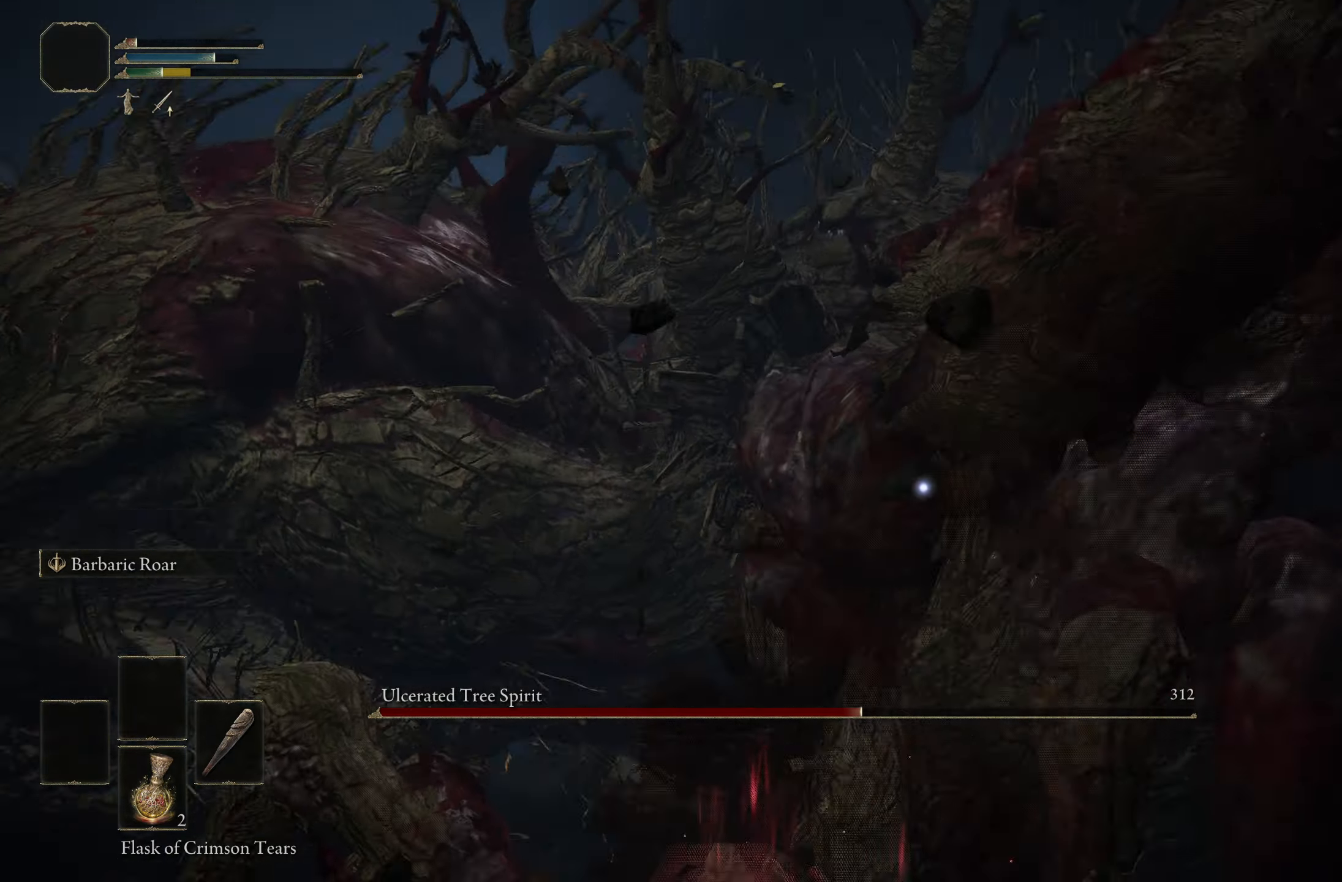
{"buttons": [], "left_stick": "down-left", "right_stick": "center", "events": []}
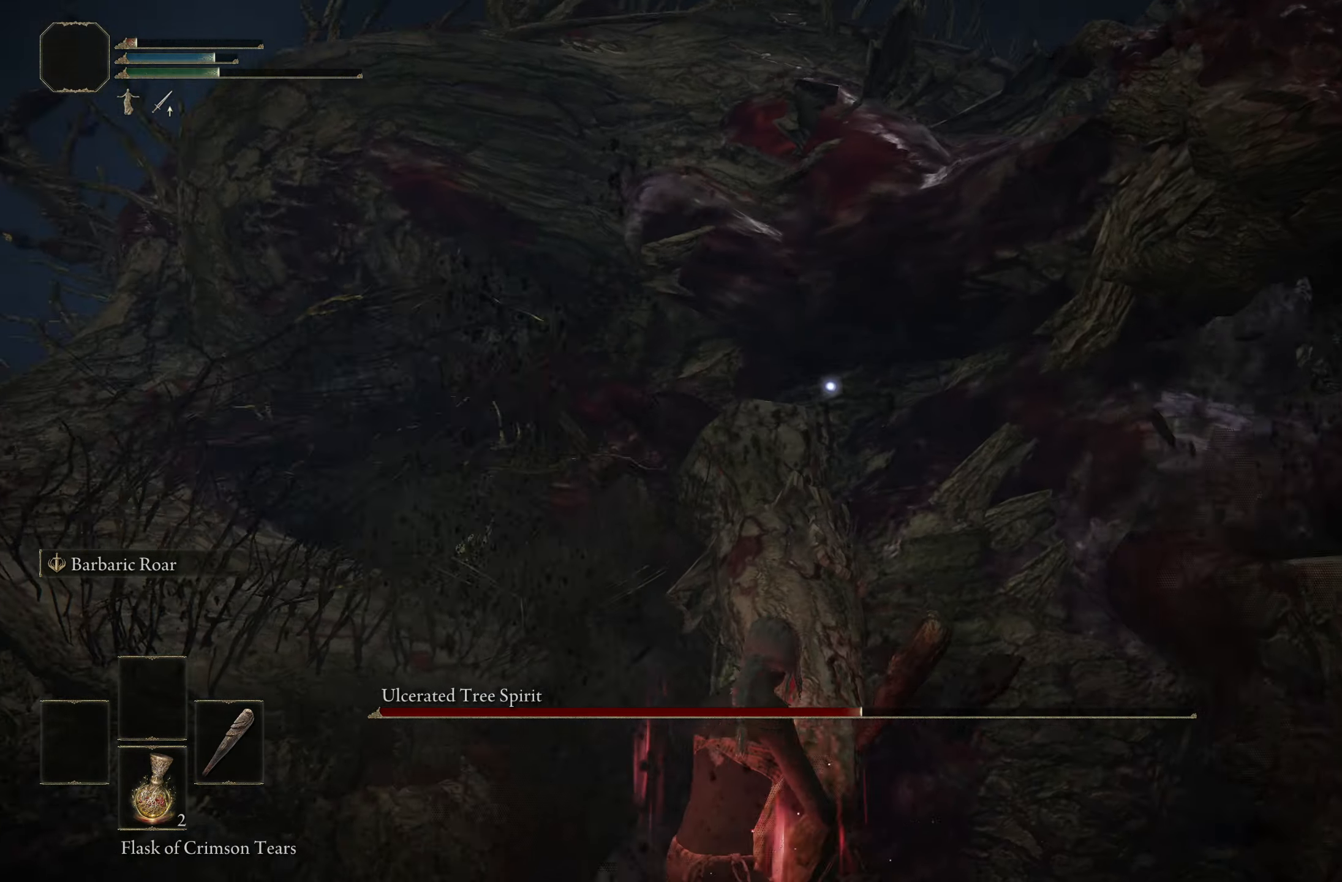
{"buttons": [], "left_stick": "left", "right_stick": "center", "events": [[400, "left_stick", "left"]]}
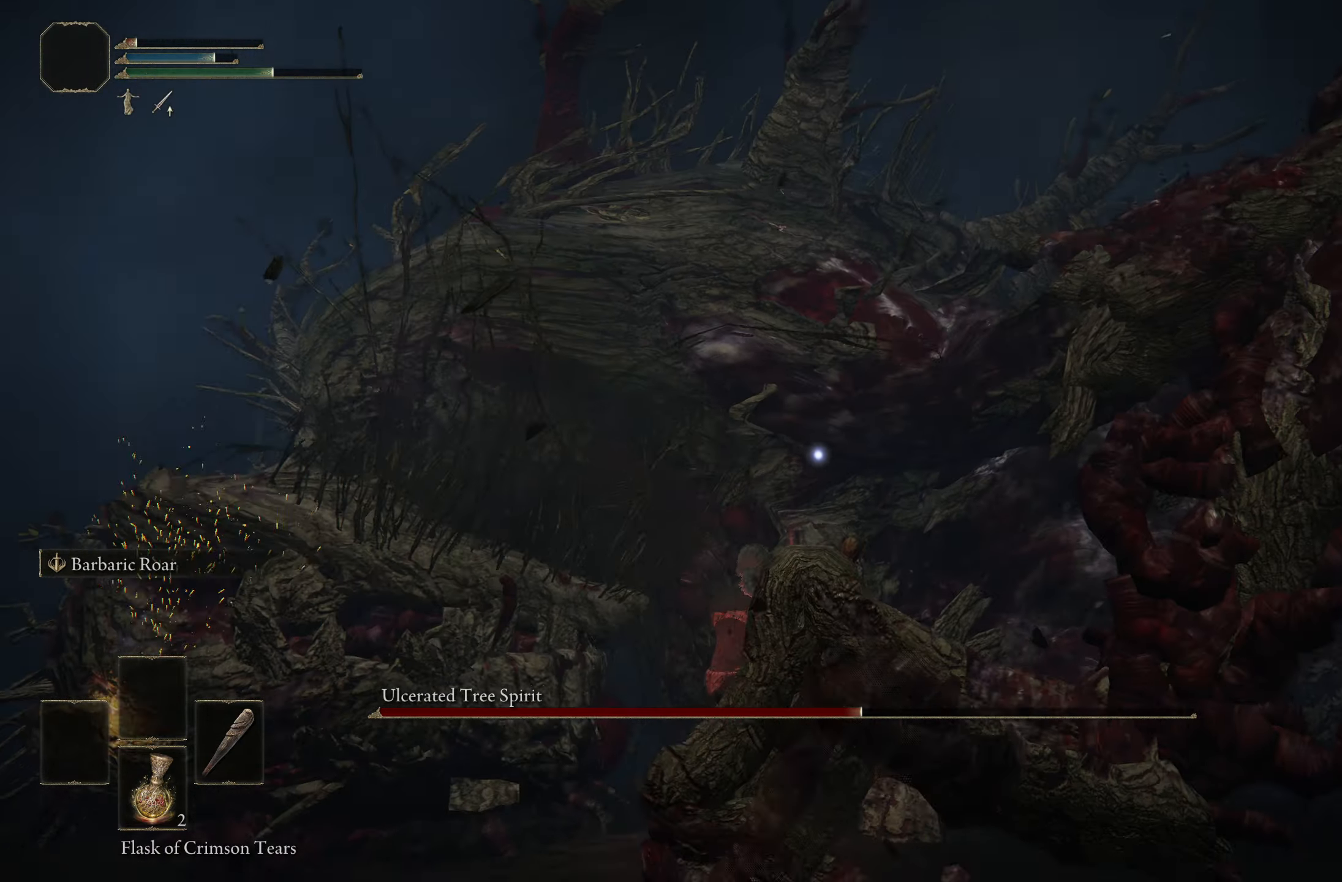
{"buttons": [], "left_stick": "left", "right_stick": "center", "events": []}
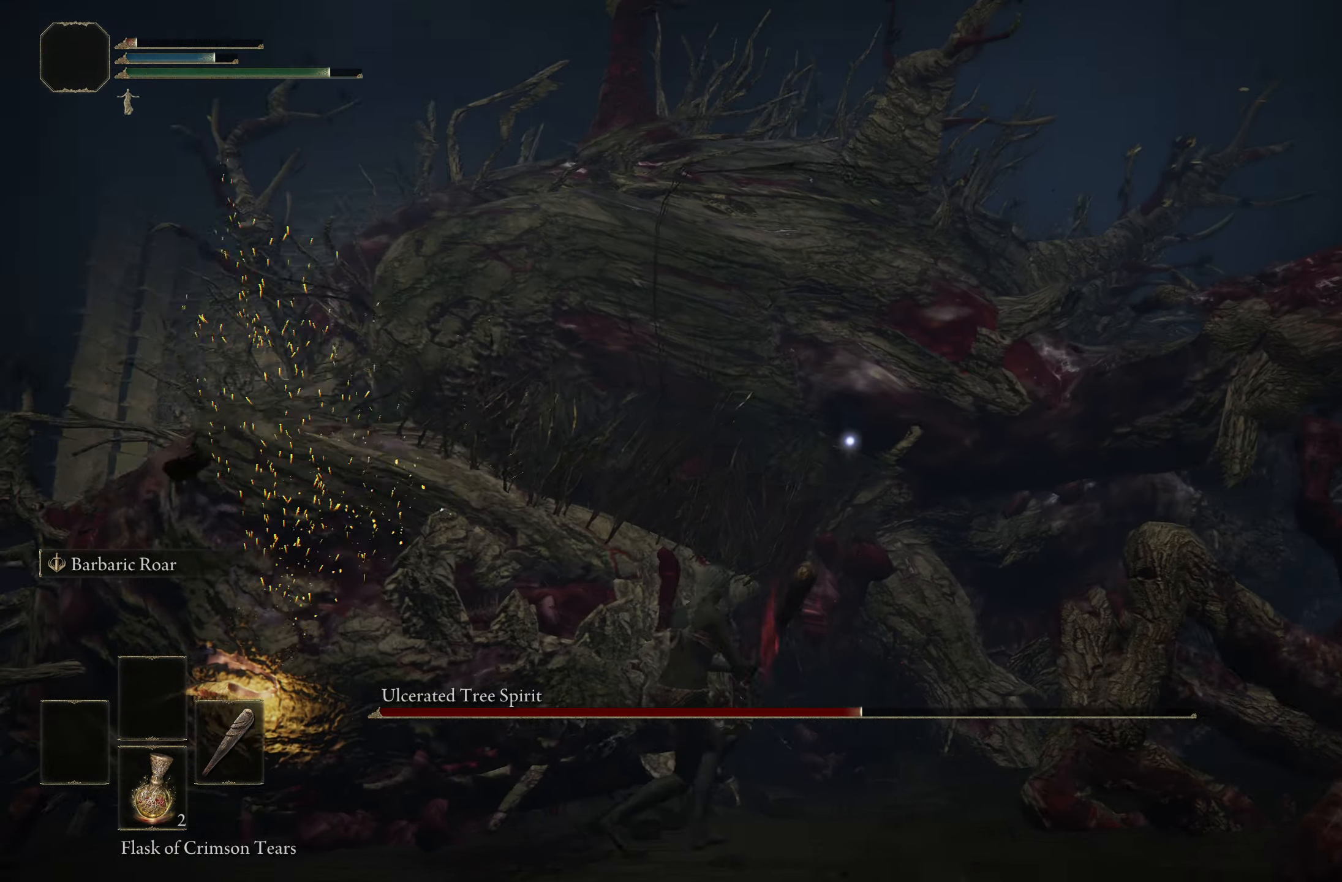
{"buttons": [], "left_stick": "left", "right_stick": "center", "events": []}
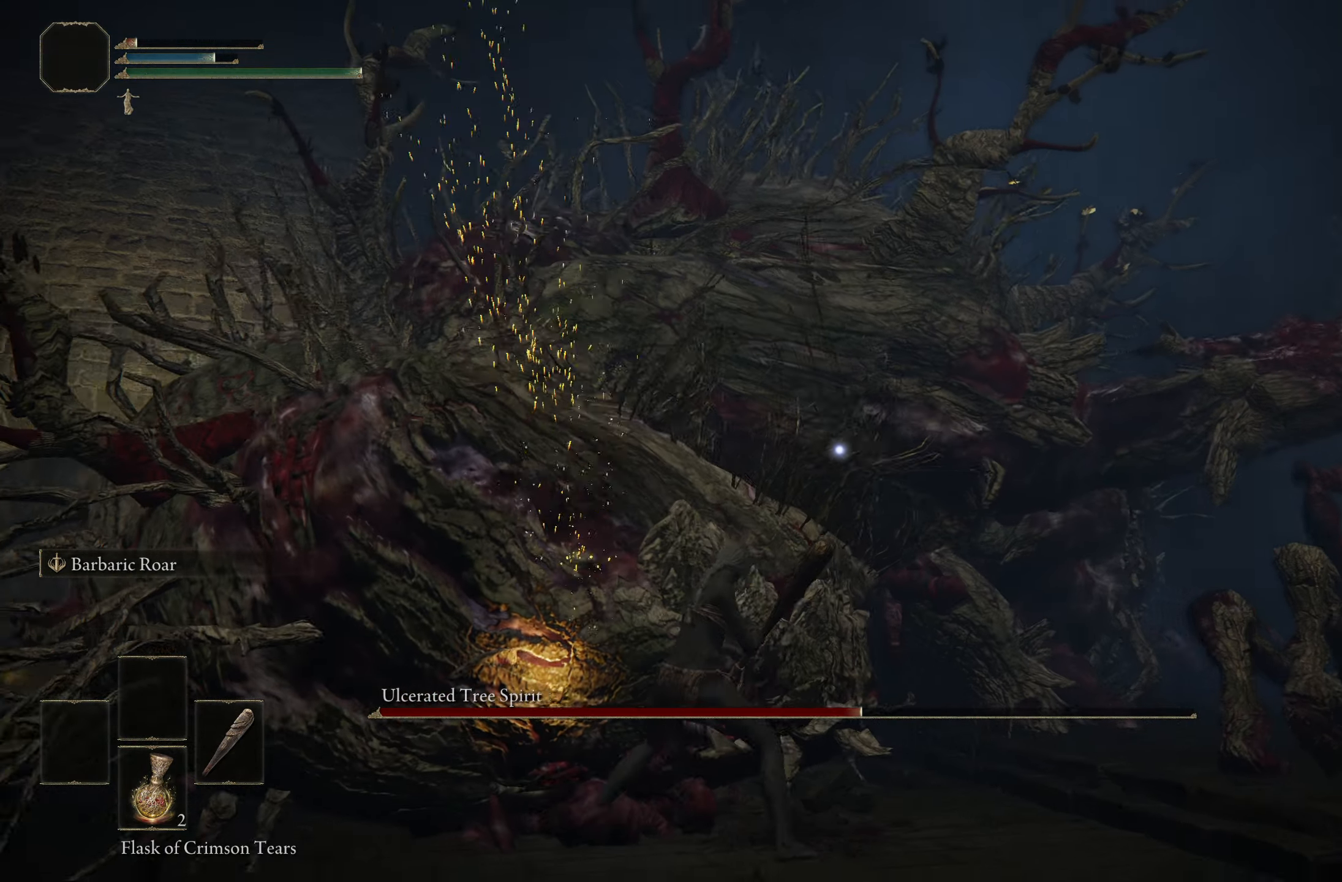
{"buttons": [], "left_stick": "center", "right_stick": "center", "events": [[217, "R1", "down"], [417, "R1", "up"], [483, "left_stick", "center"]]}
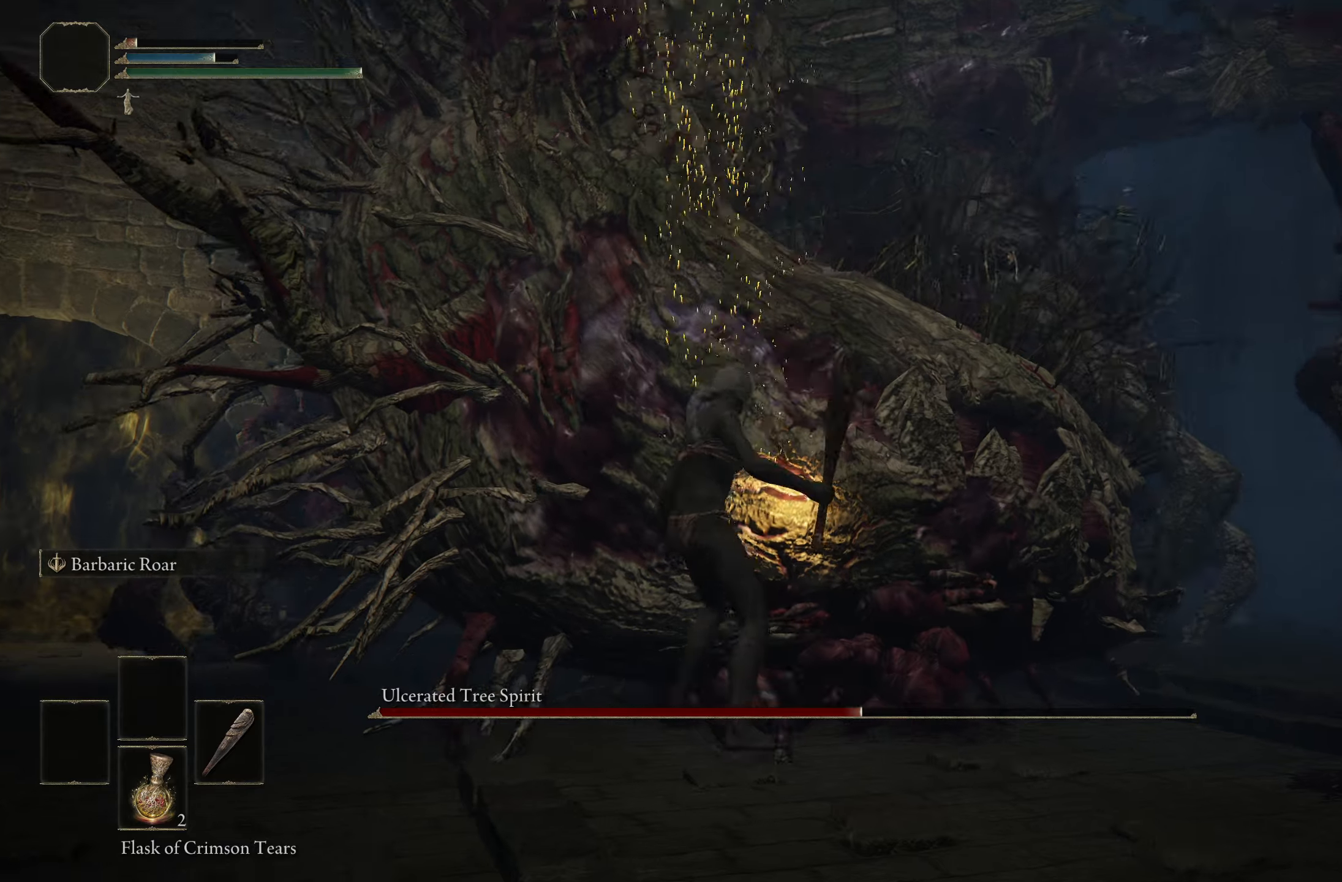
{"buttons": [], "left_stick": "center", "right_stick": "center", "events": []}
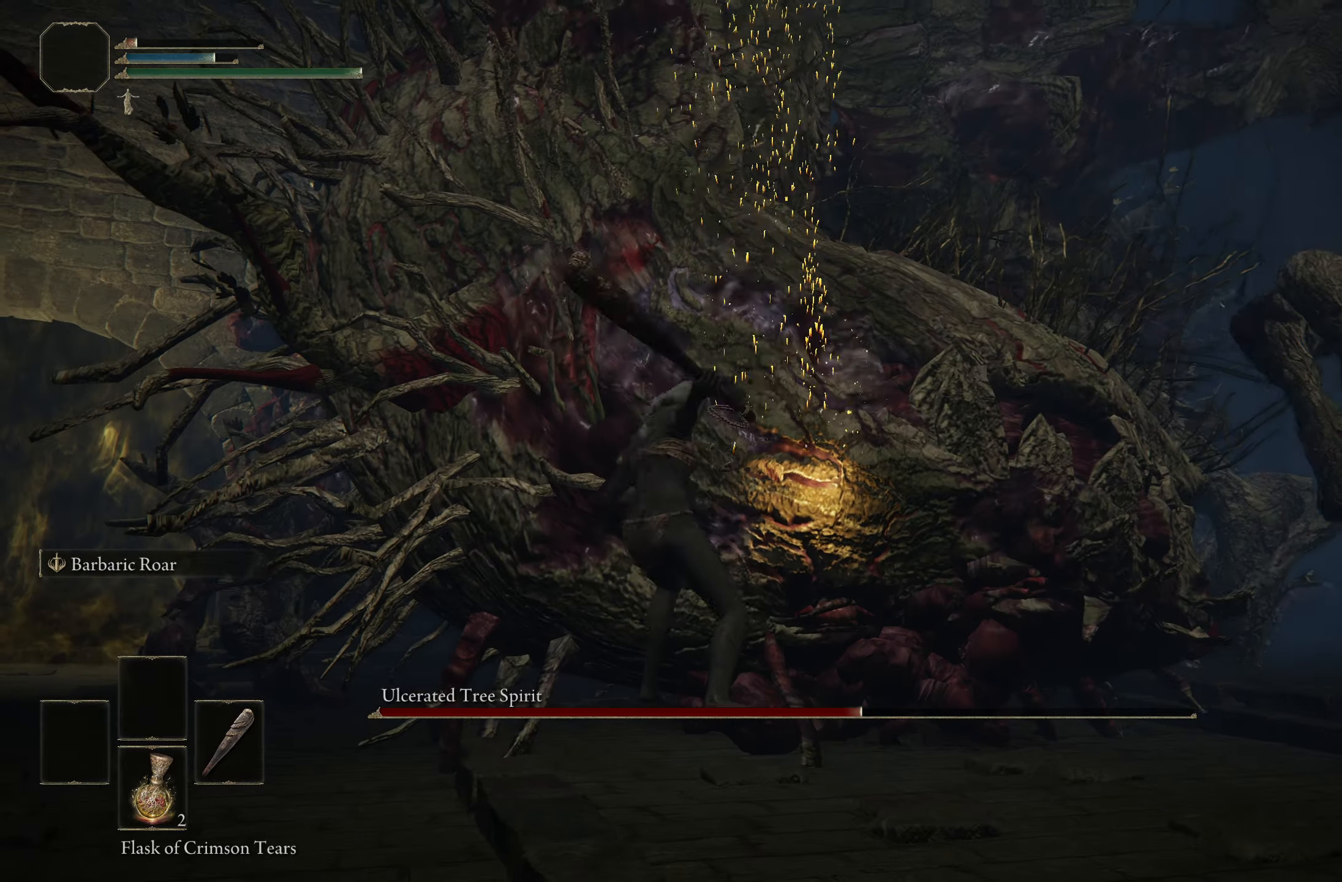
{"buttons": [], "left_stick": "center", "right_stick": "center", "events": []}
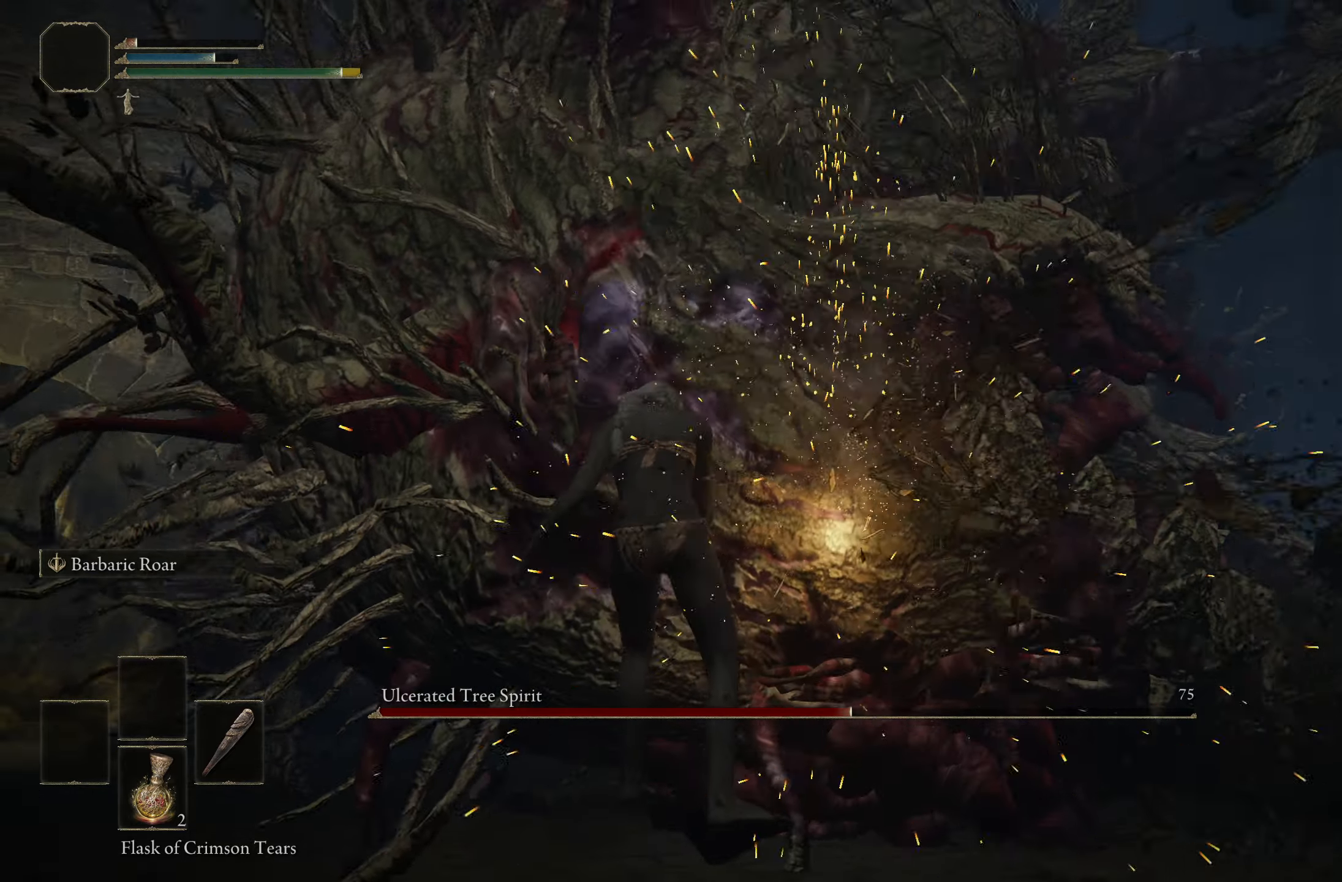
{"buttons": [], "left_stick": "center", "right_stick": "center", "events": []}
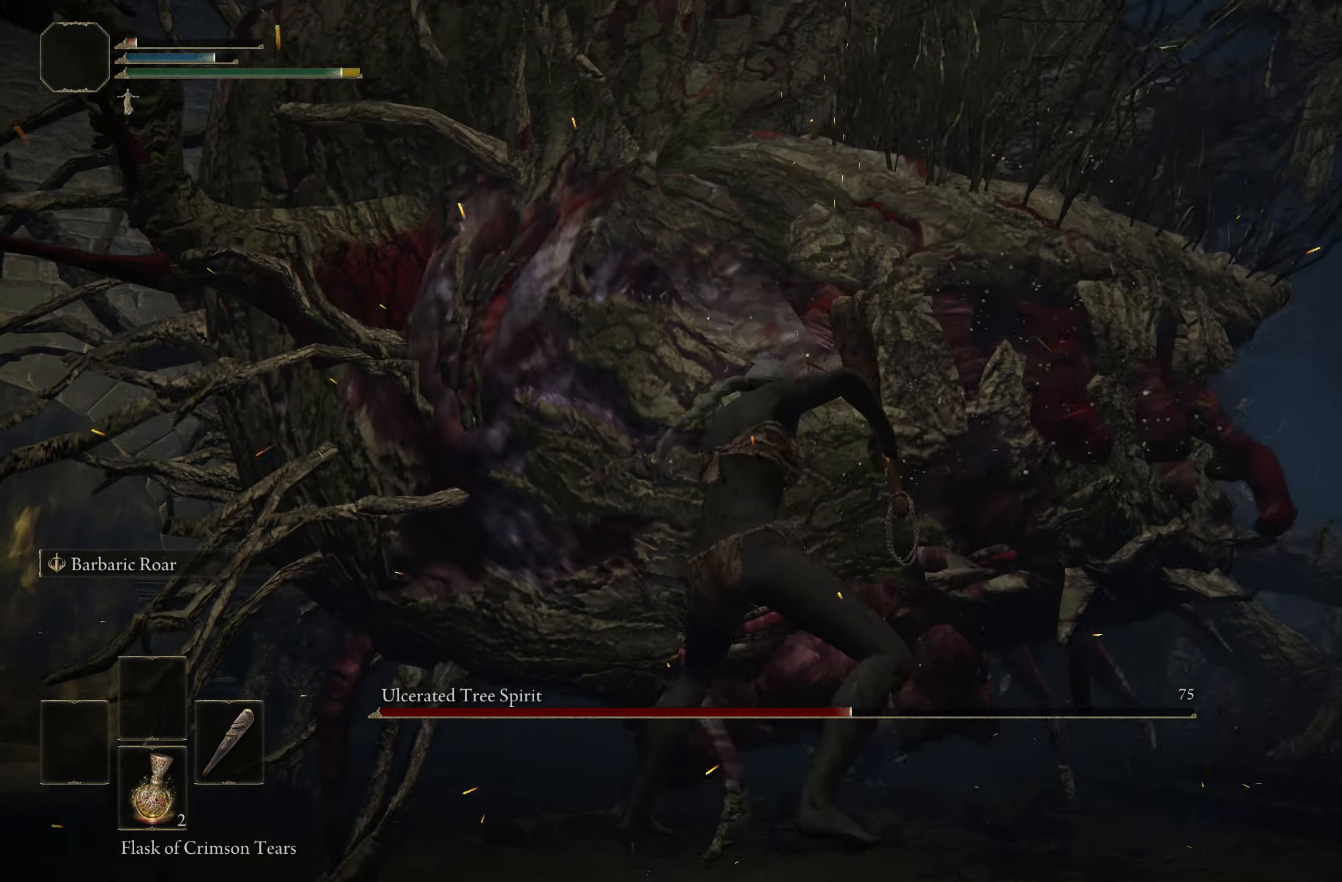
{"buttons": [], "left_stick": "center", "right_stick": "center", "events": []}
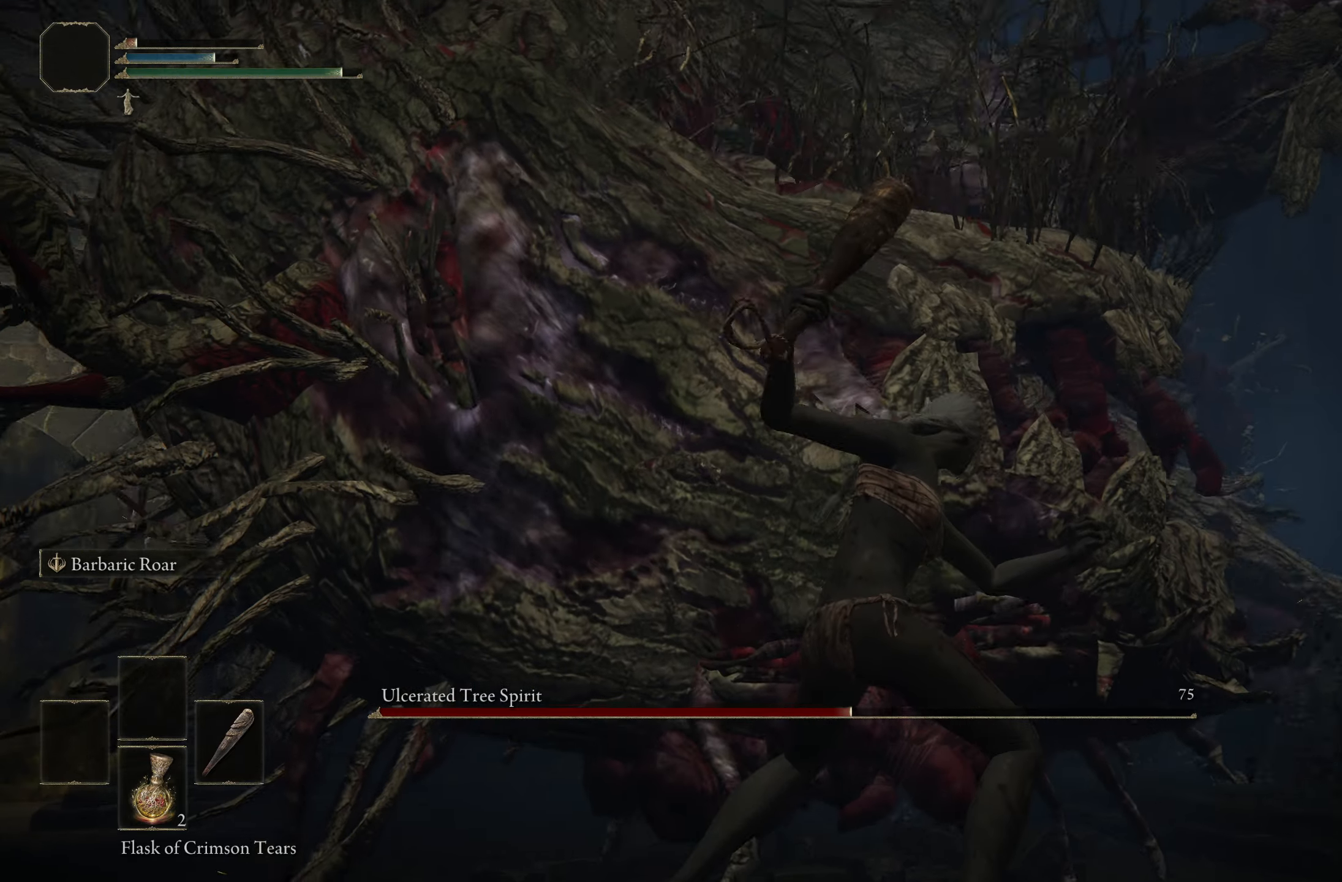
{"buttons": [], "left_stick": "center", "right_stick": "center", "events": []}
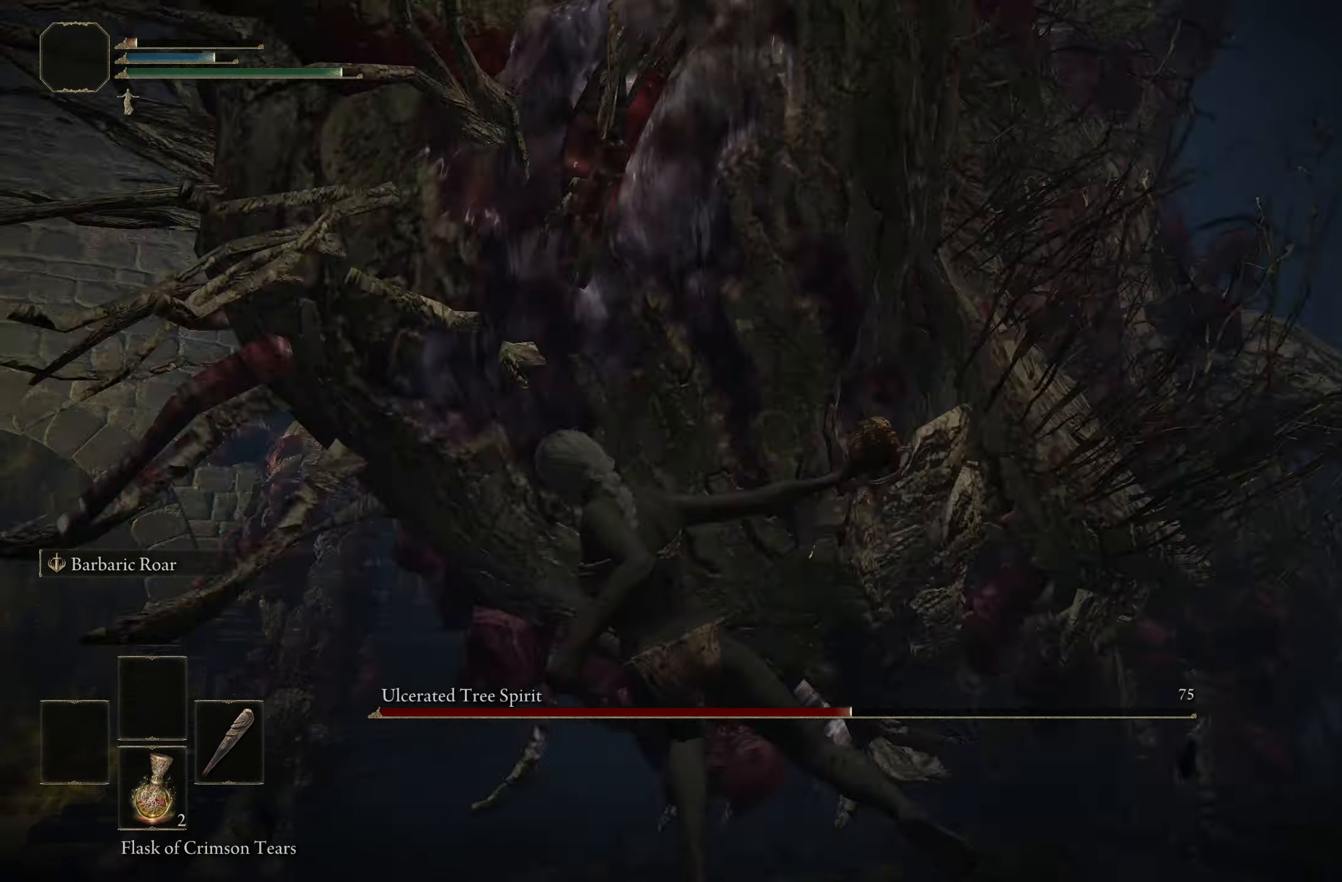
{"buttons": [], "left_stick": "center", "right_stick": "center", "events": []}
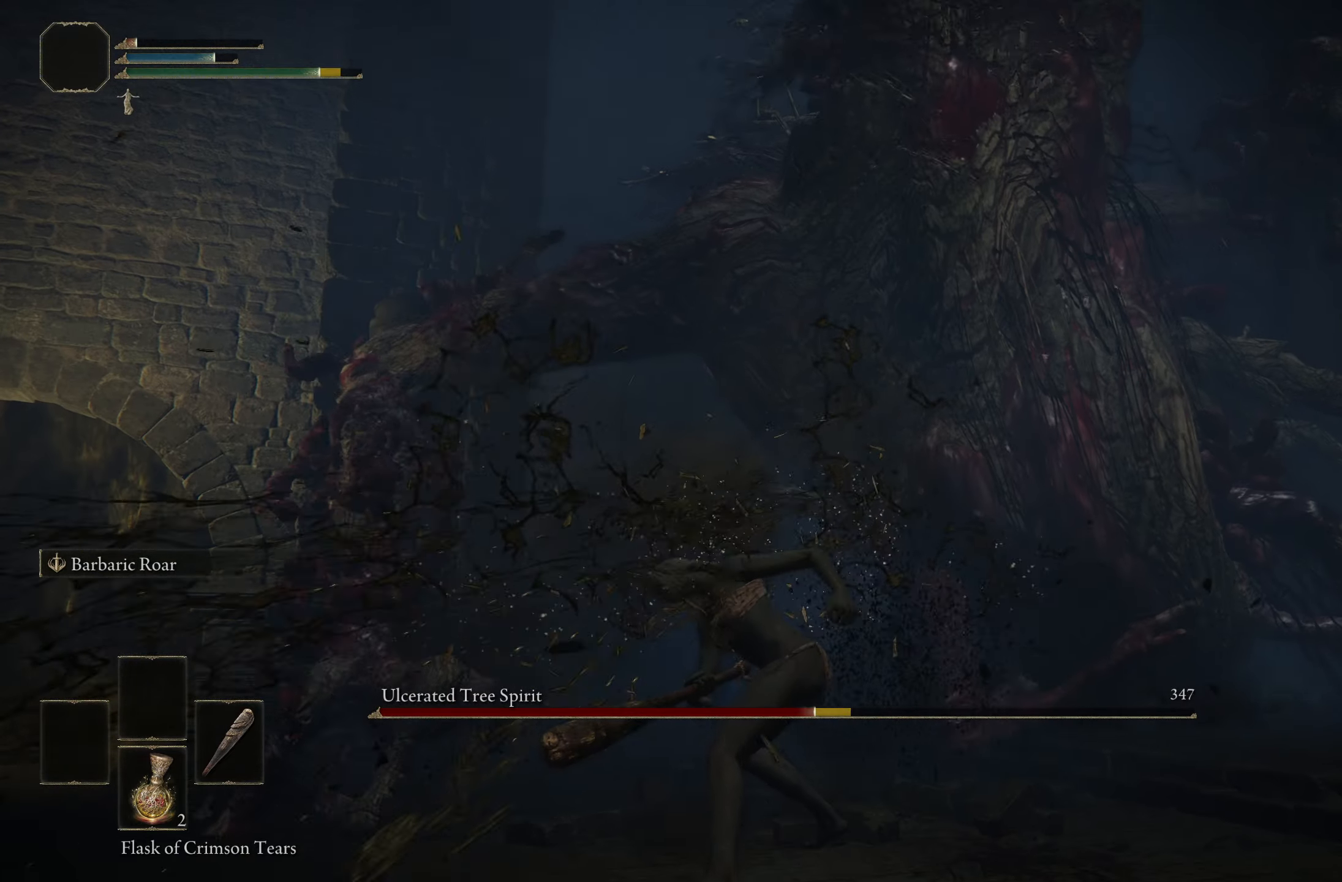
{"buttons": [], "left_stick": "center", "right_stick": "center", "events": []}
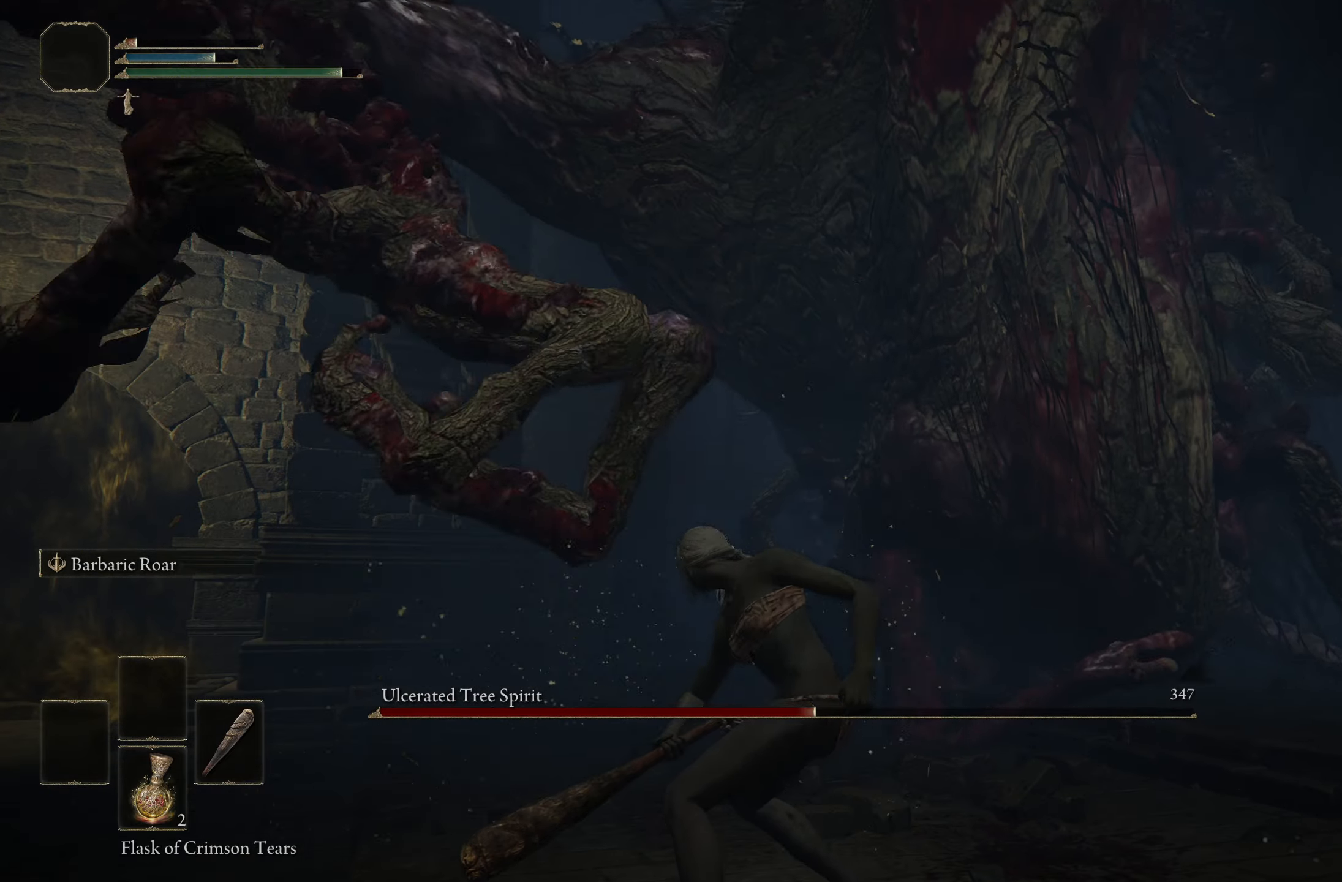
{"buttons": [], "left_stick": "down", "right_stick": "center", "events": [[16, "left_stick", "down"]]}
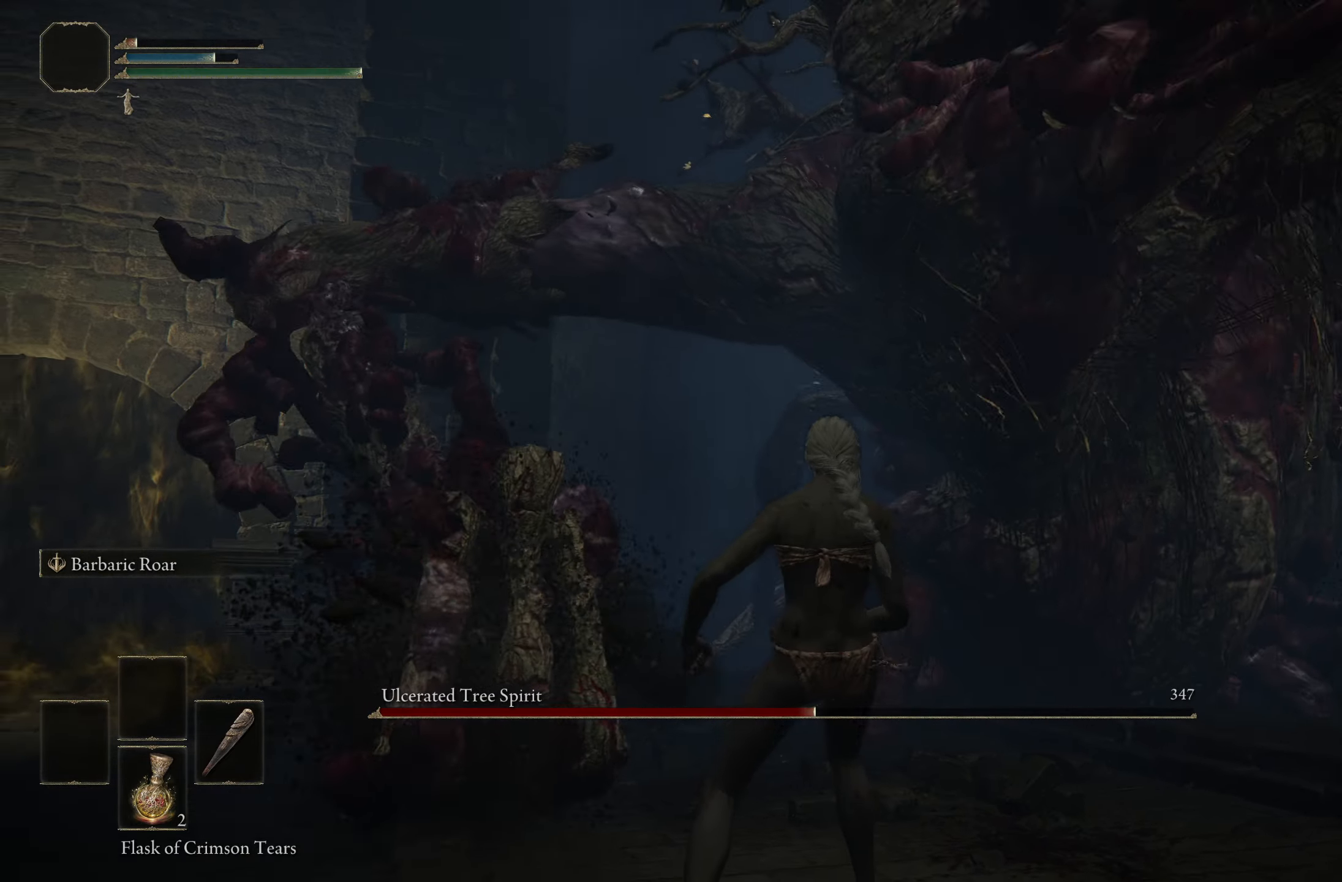
{"buttons": ["X"], "left_stick": "down", "right_stick": "center", "events": [[150, "R3", "down"], [233, "R3", "up"], [416, "X", "down"]]}